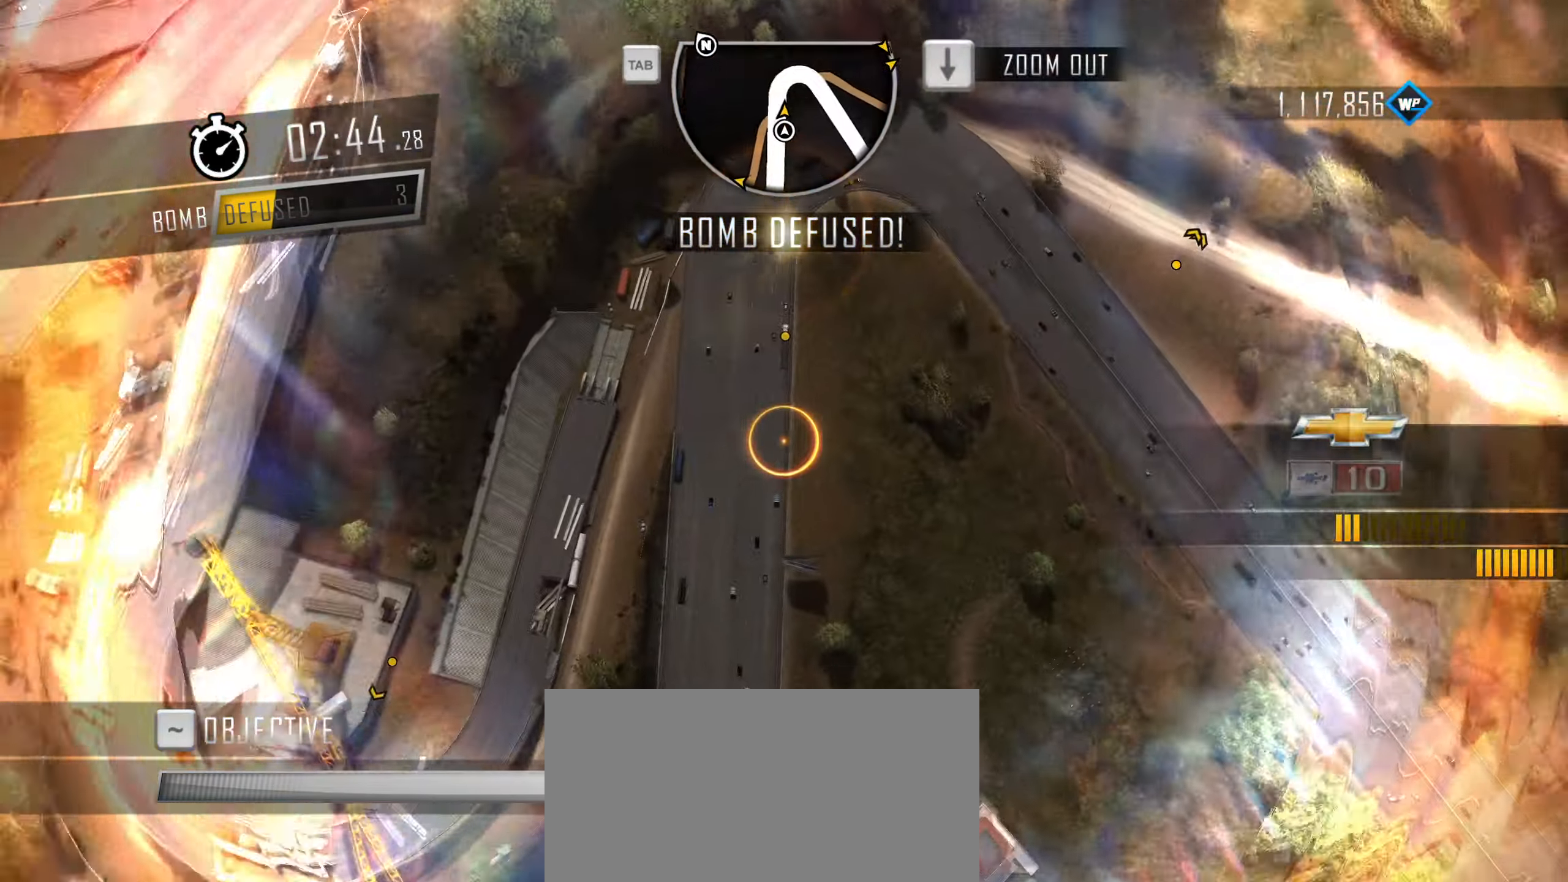
Gameplay with keyboard; each line is a JSON object with the keys held at the frame after it. "events" lists presses ("down") and releases ("up") of "1", "2", "3", "4", "5", "6", "7", "8", "9", "a", "alt", "b", "c", "caps_lock", "ctrl", "d", "down", "e", "escape", "f", "f4", "f6", "f9", "left", "q", "r", "return", "right", "s", "shift", "space", "super", "tab", "tilde", "up", "w", "x" and "z" between this image and that frame as [ms after this image, input, new state], when the widget could be followed in between. No other keys are recorded. Mouse input is not recorded.
{"keys": [], "events": []}
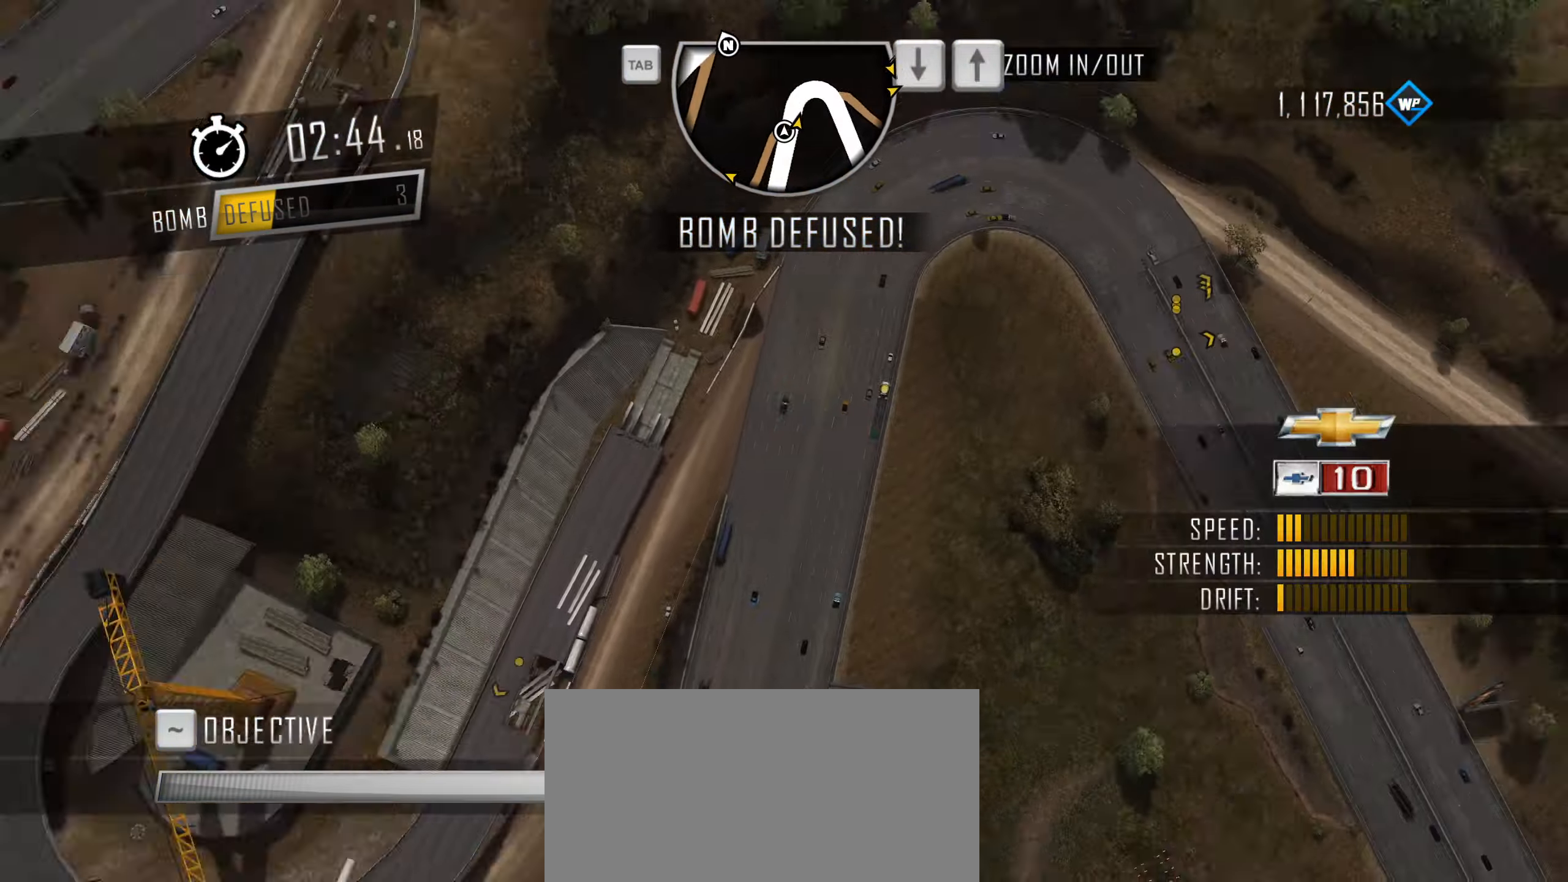
{"keys": [], "events": [[133, "s", "down"], [183, "s", "up"]]}
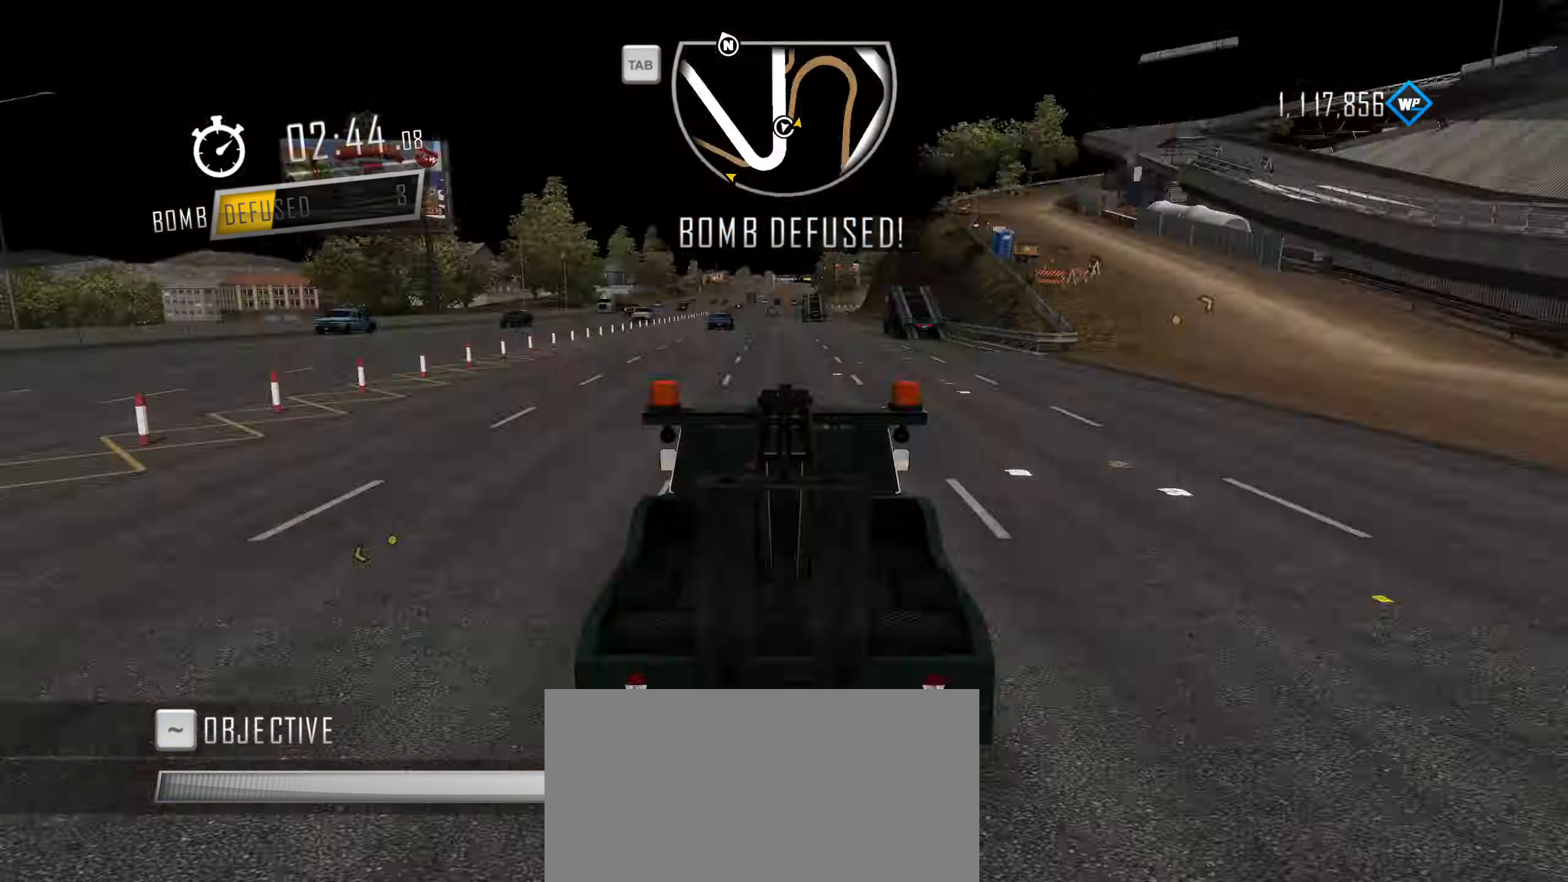
{"keys": [], "events": [[66, "q", "down"], [100, "q", "up"]]}
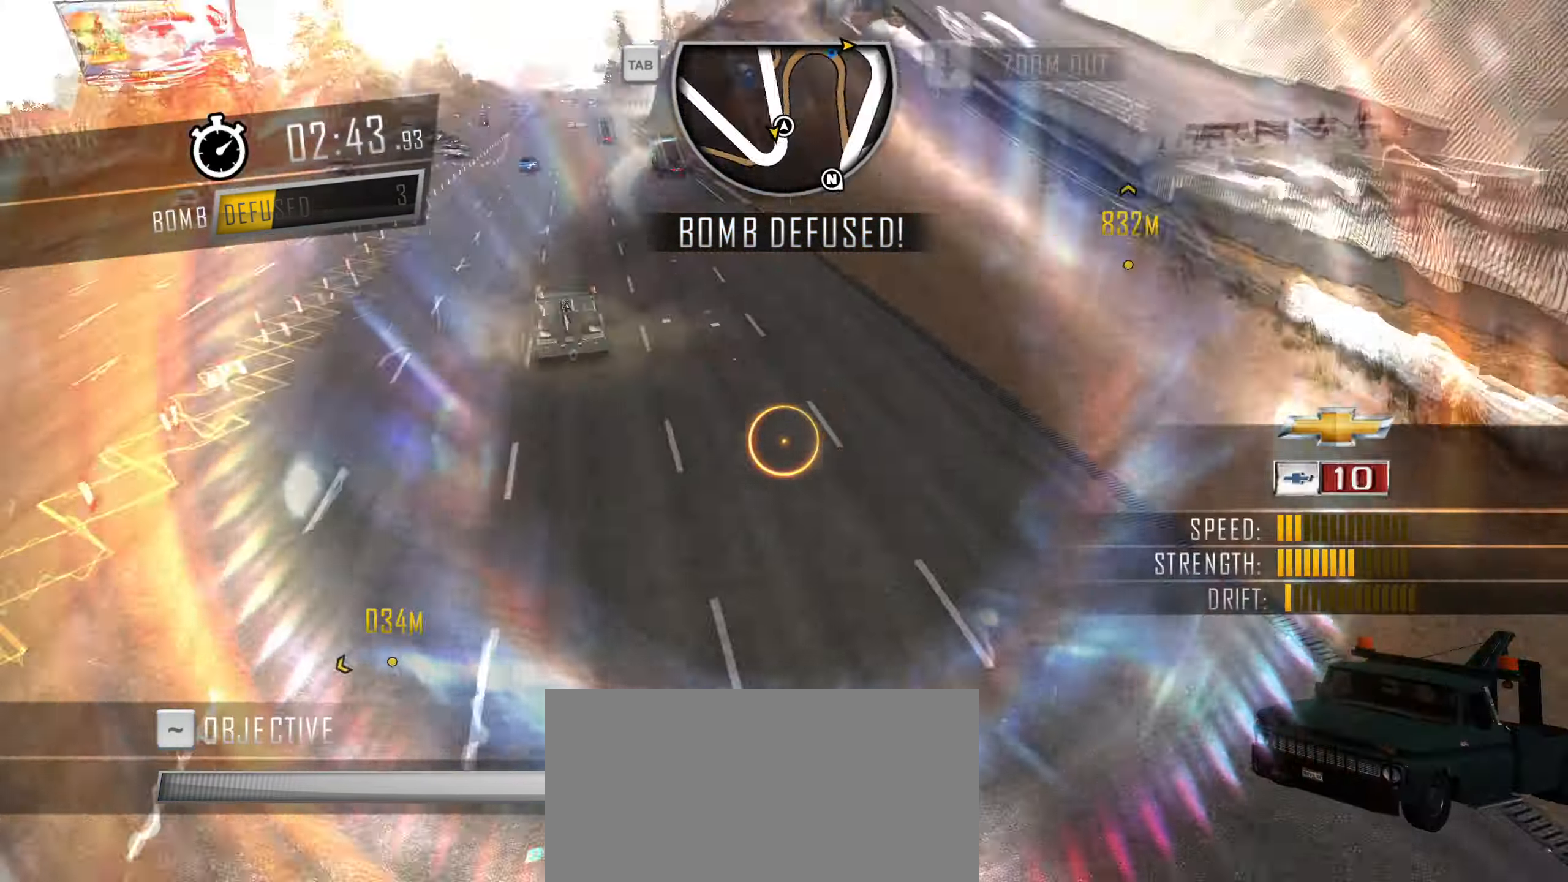
{"keys": [], "events": []}
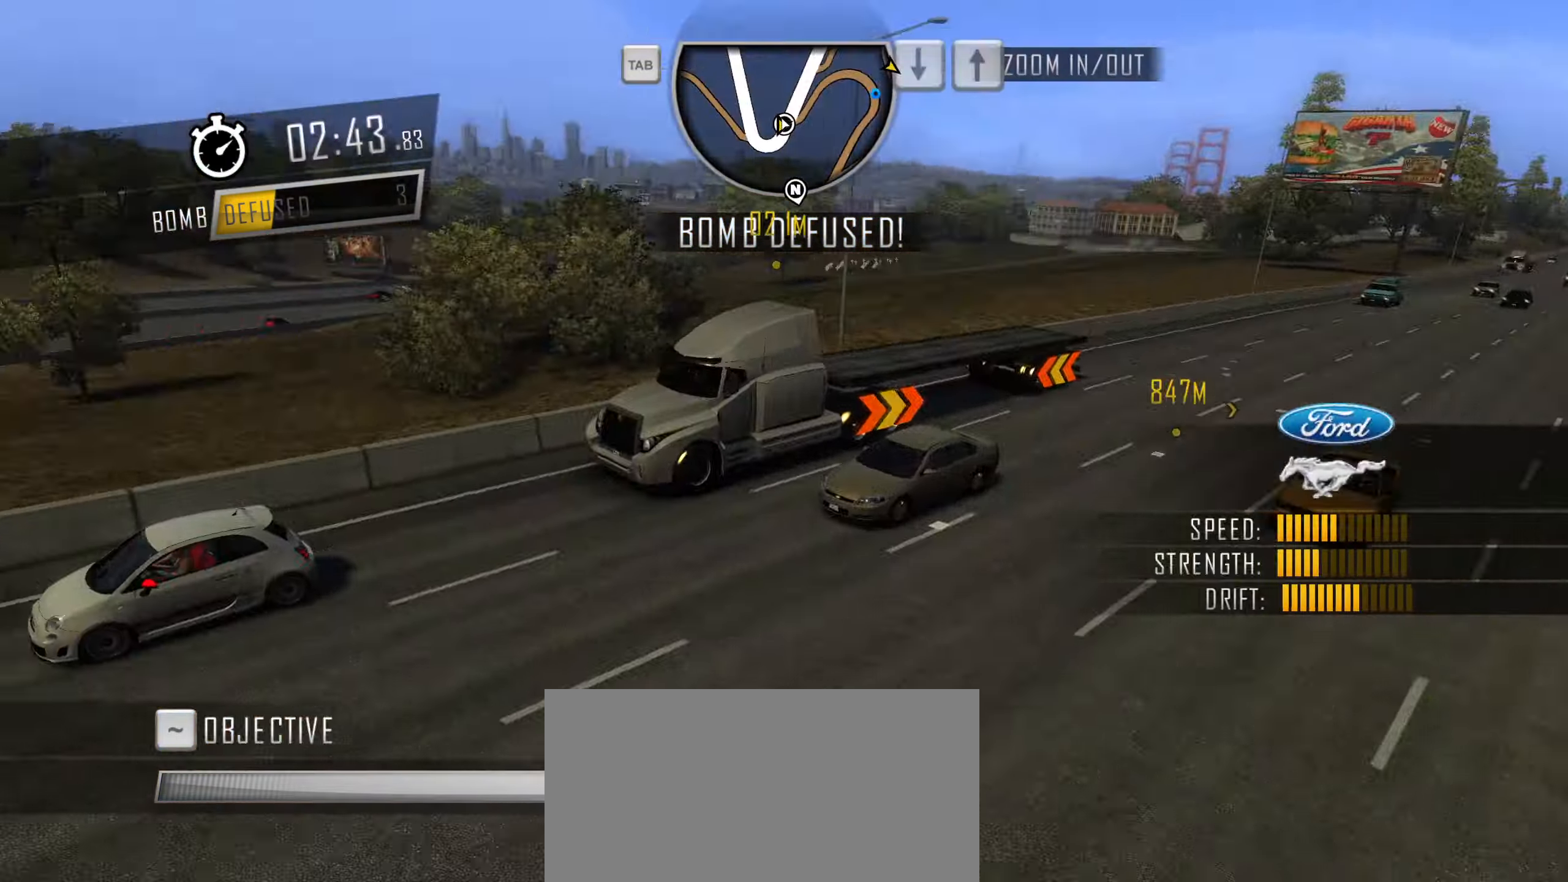
{"keys": ["s"], "events": [[233, "s", "down"]]}
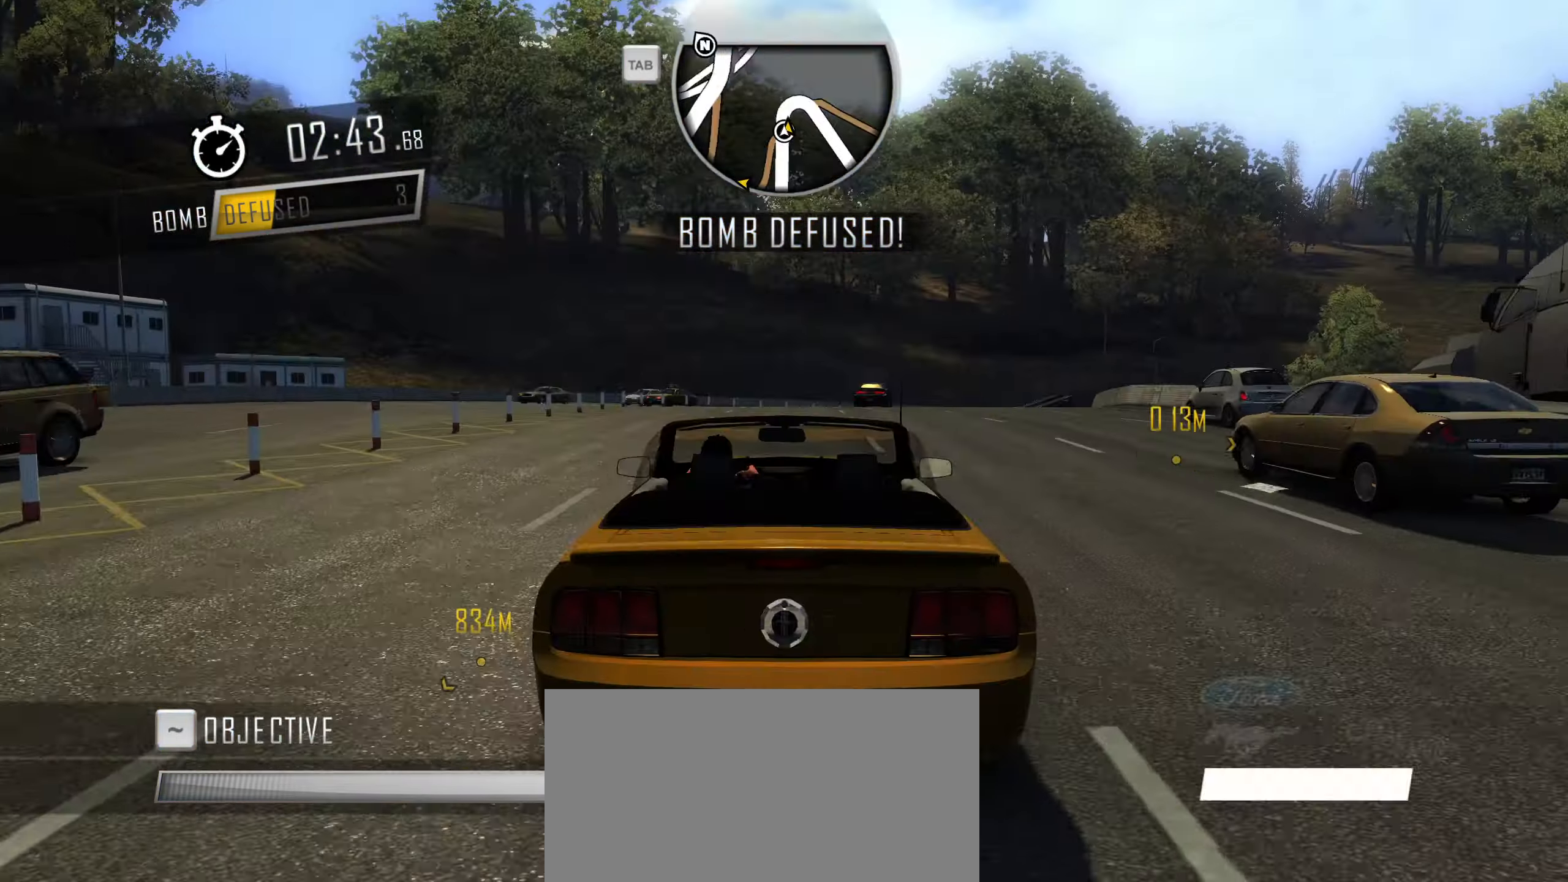
{"keys": ["d", "s"], "events": [[200, "d", "down"]]}
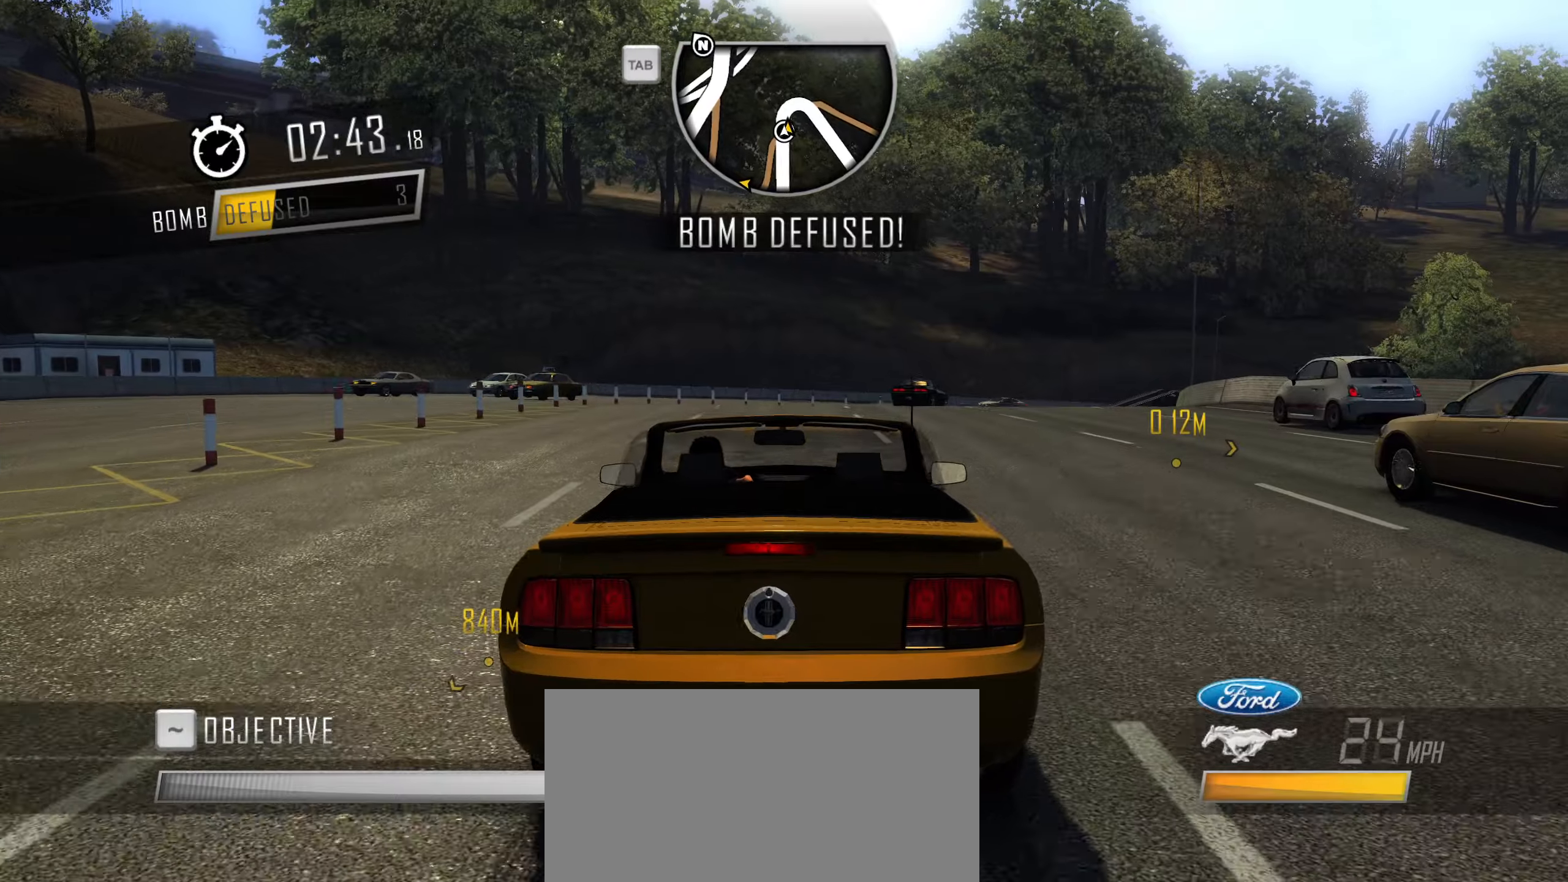
{"keys": ["w"], "events": [[117, "d", "up"], [167, "d", "down"], [267, "s", "up"], [400, "w", "down"], [450, "d", "up"]]}
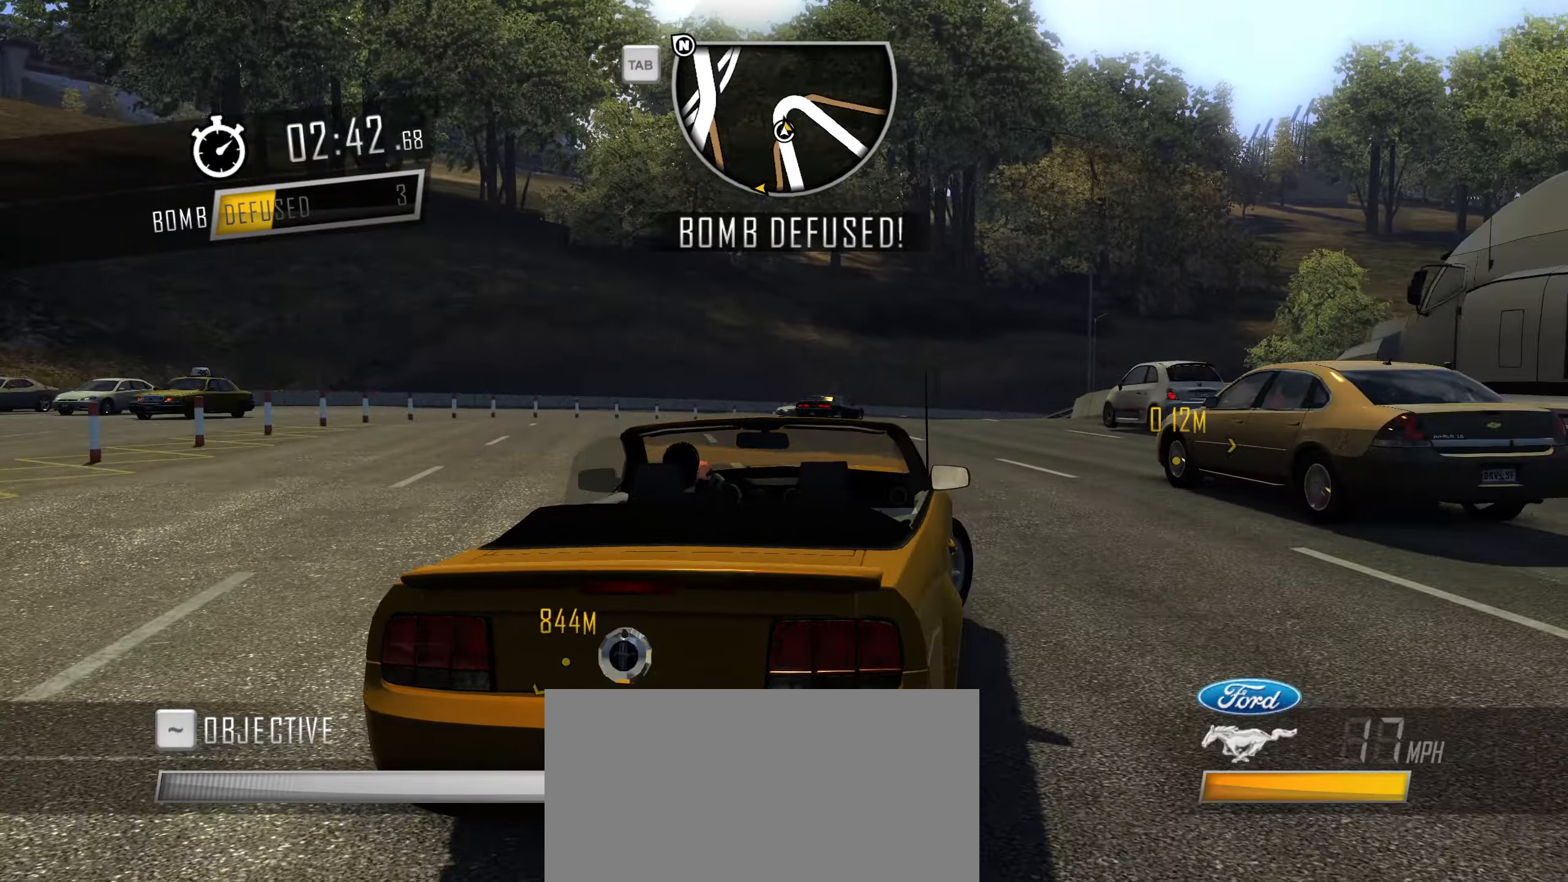
{"keys": ["w"], "events": [[183, "a", "down"], [367, "a", "up"]]}
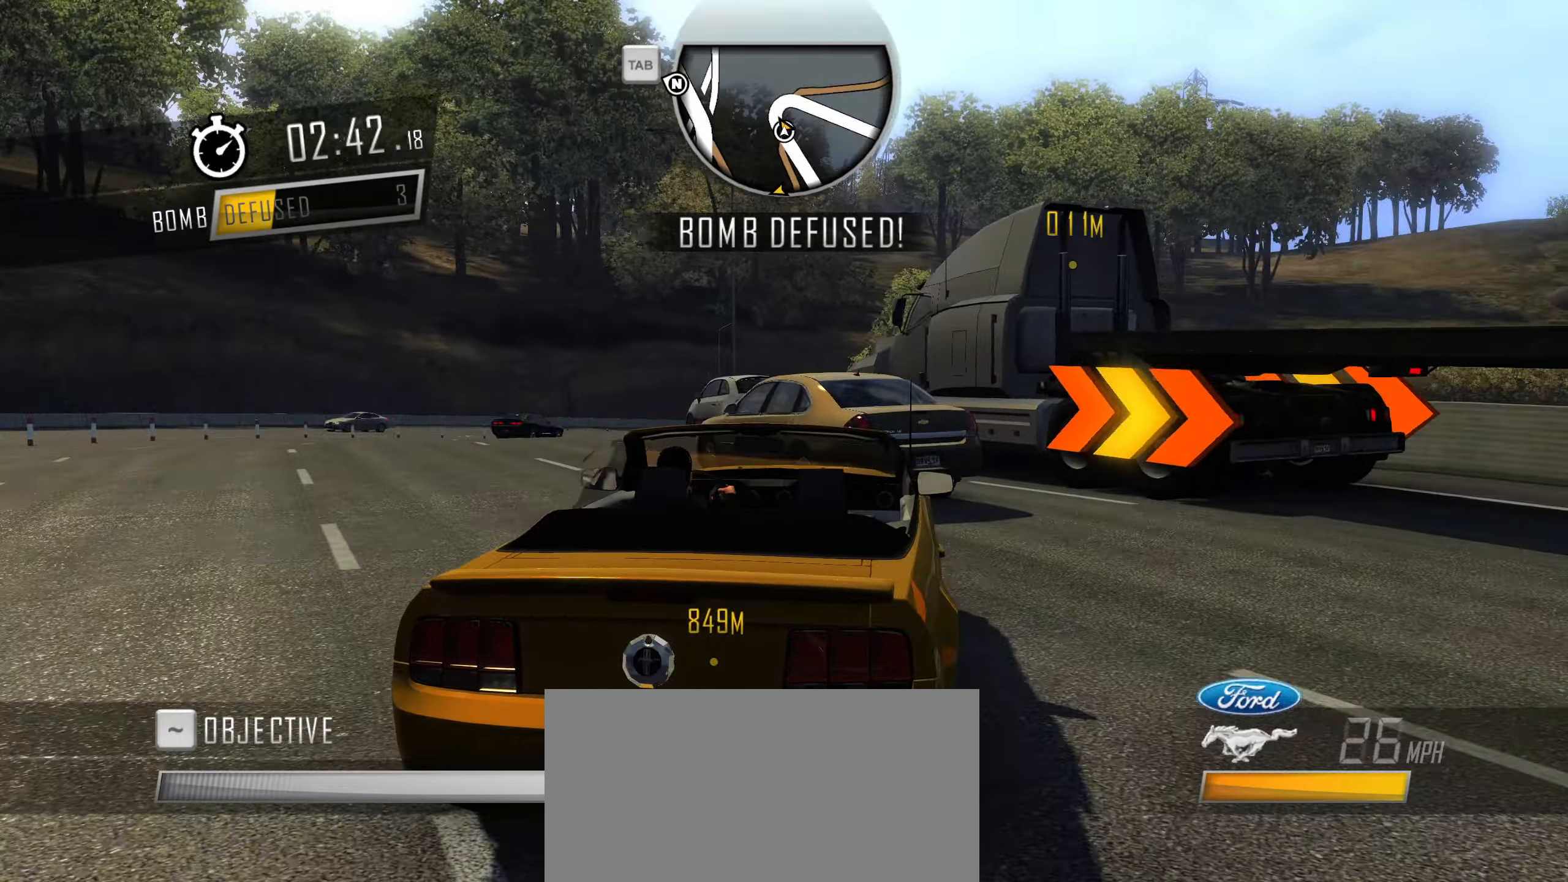
{"keys": ["a", "w"], "events": [[17, "d", "down"], [100, "d", "up"], [150, "a", "down"], [250, "a", "up"], [433, "a", "down"]]}
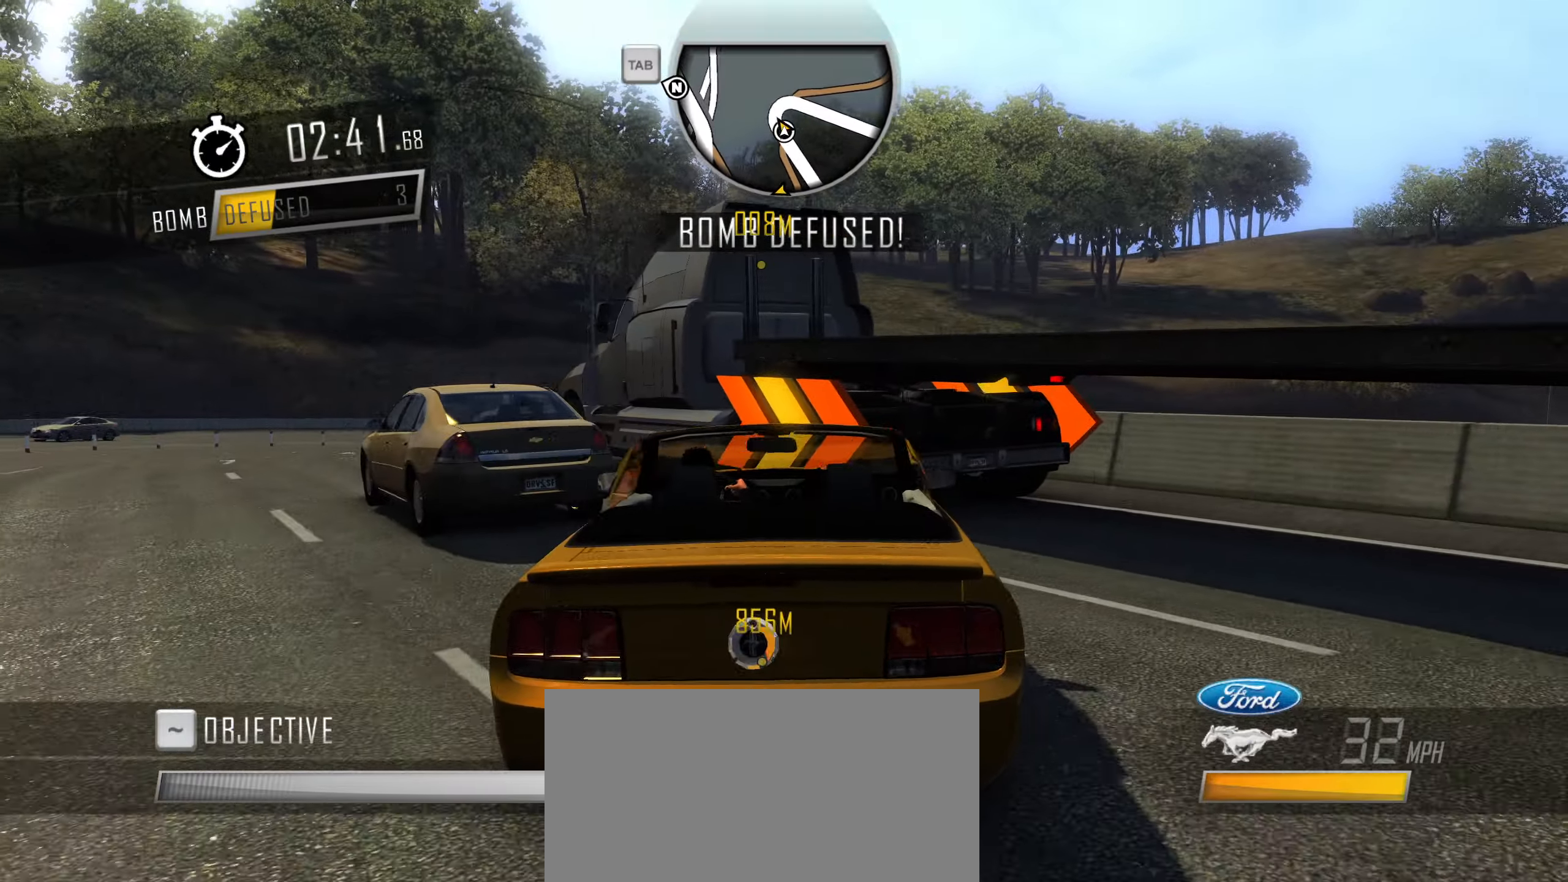
{"keys": [], "events": [[117, "w", "up"], [300, "a", "up"]]}
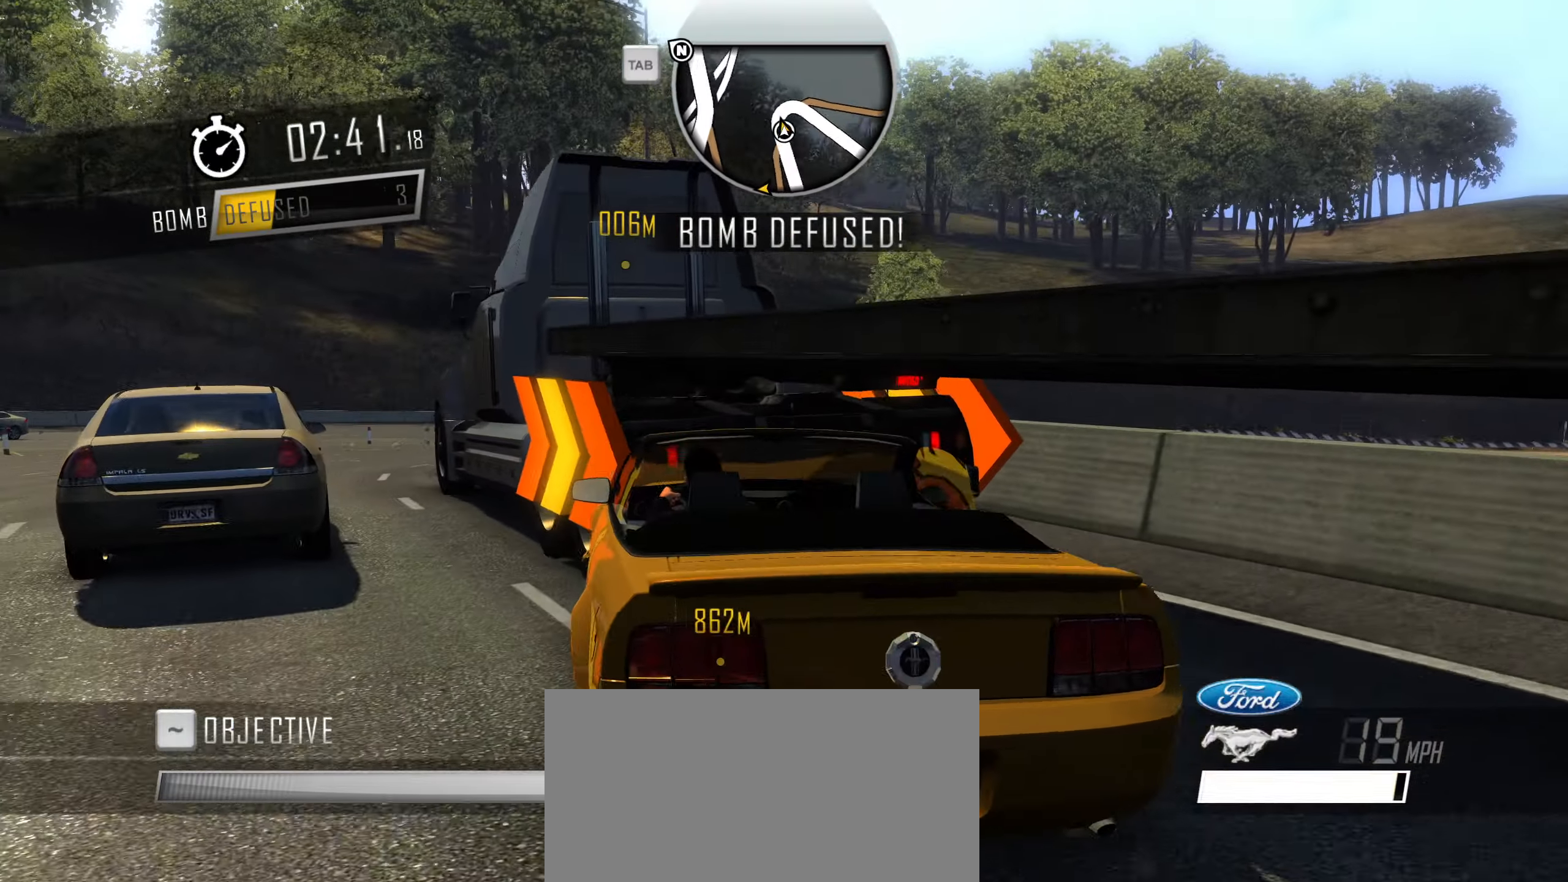
{"keys": [], "events": [[83, "d", "down"], [183, "d", "up"]]}
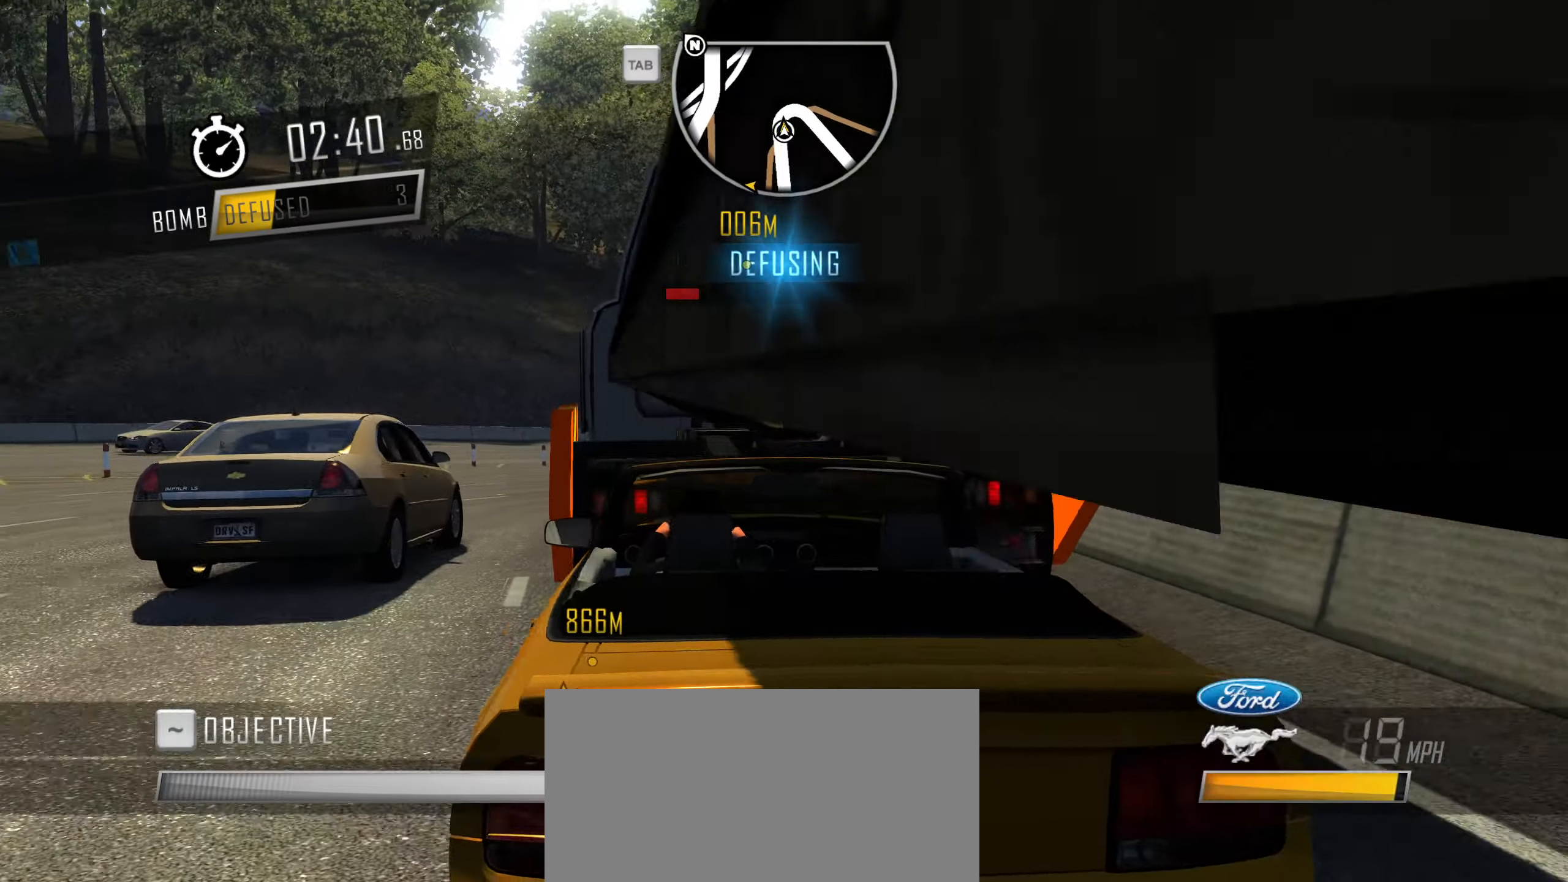
{"keys": [], "events": [[67, "w", "down"], [200, "a", "down"], [300, "a", "up"], [300, "w", "up"]]}
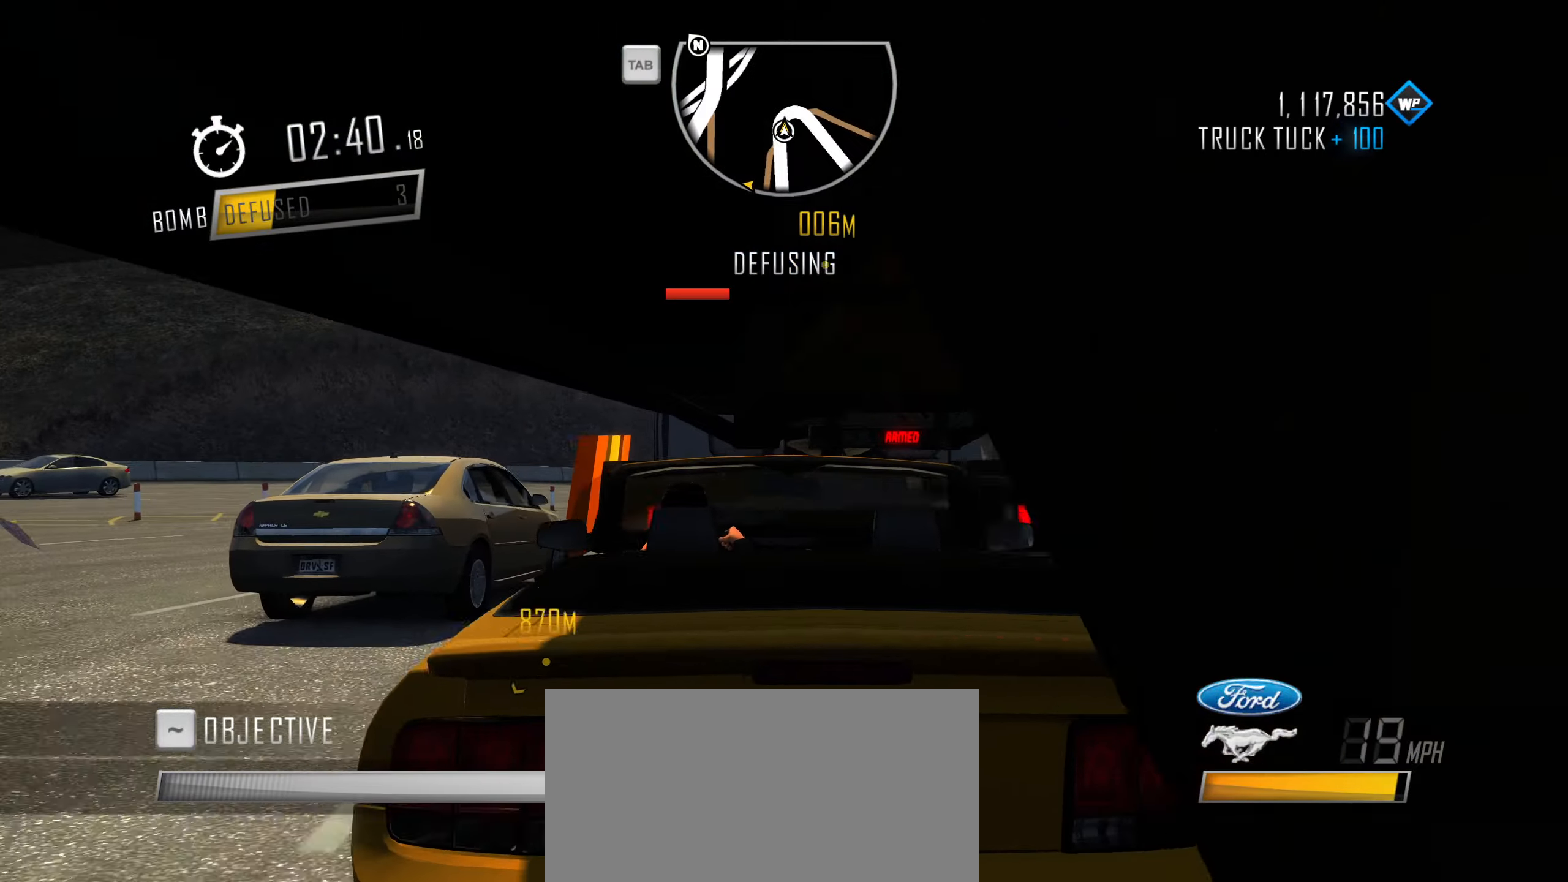
{"keys": ["w"], "events": [[117, "d", "down"], [167, "d", "up"], [400, "w", "down"]]}
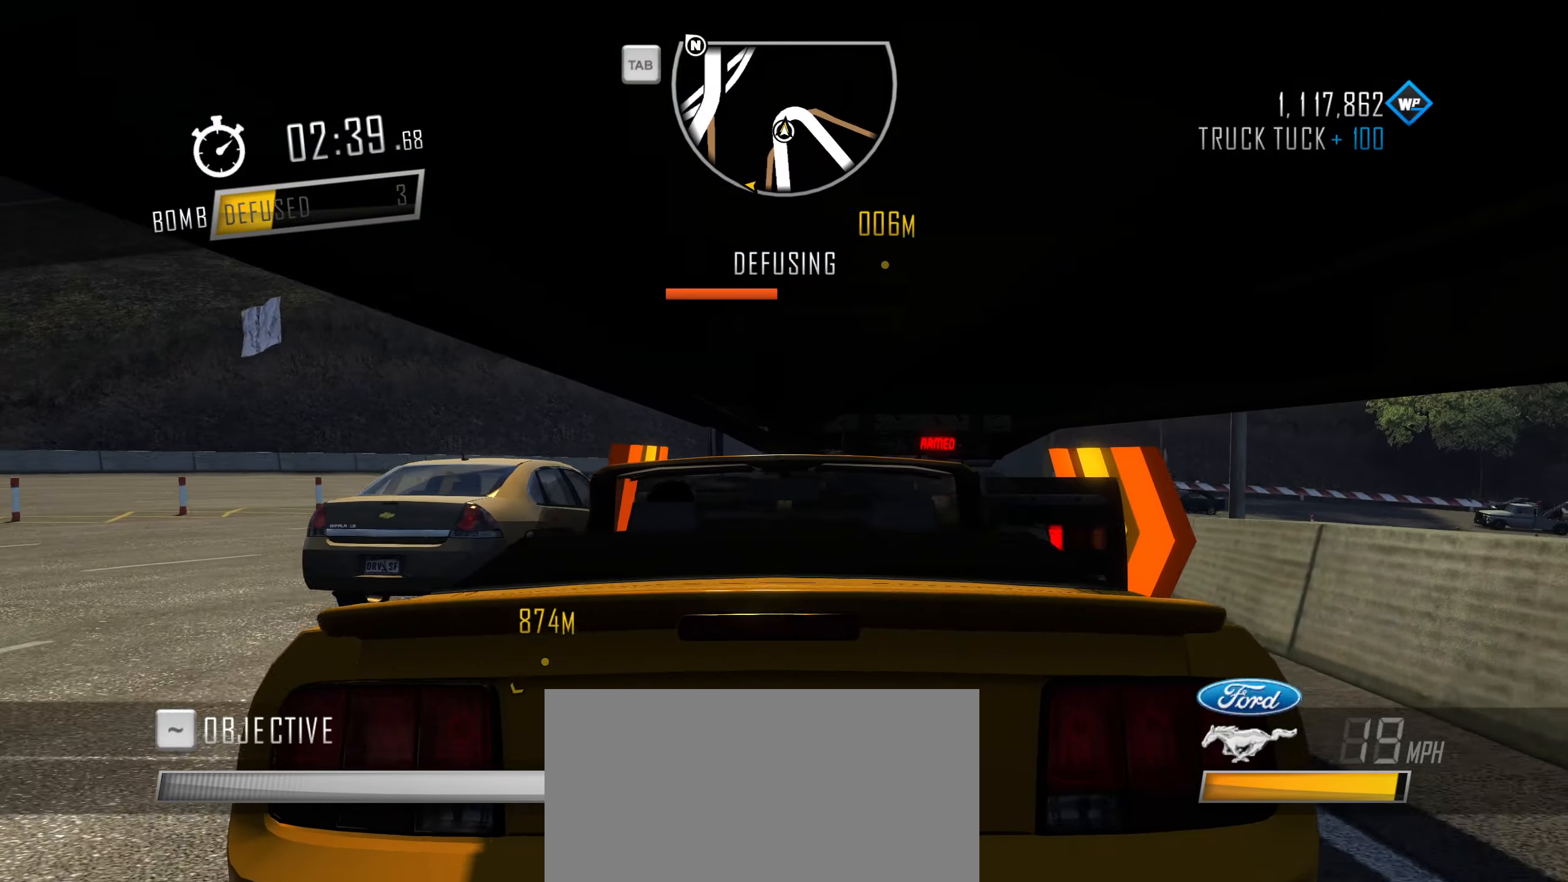
{"keys": ["d"], "events": [[50, "w", "up"], [133, "d", "down"], [233, "d", "up"], [417, "d", "down"]]}
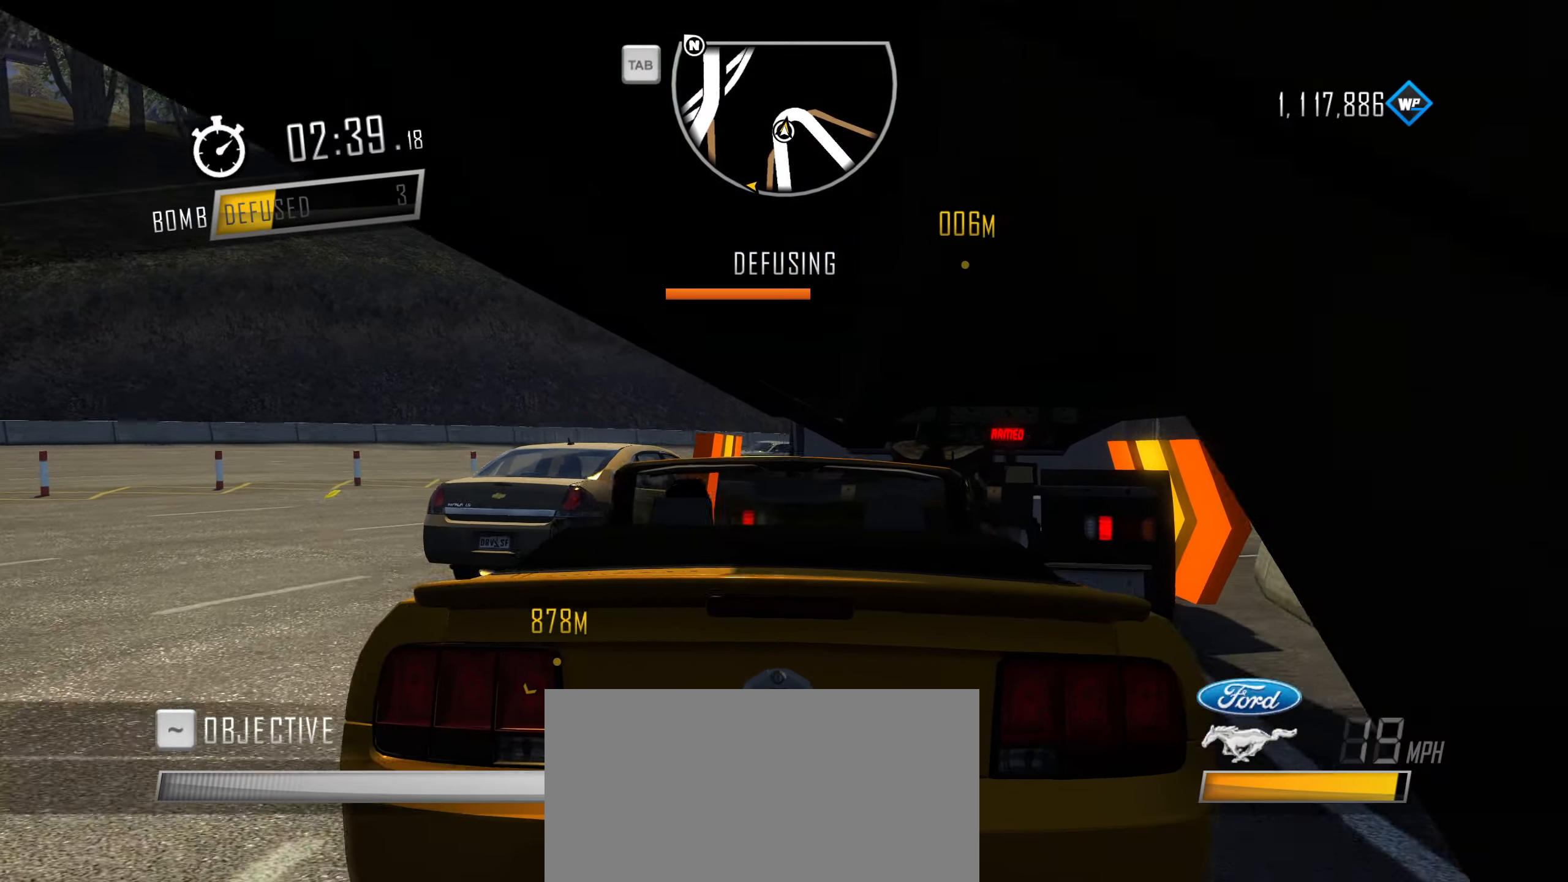
{"keys": [], "events": [[250, "d", "up"], [383, "d", "down"], [483, "d", "up"]]}
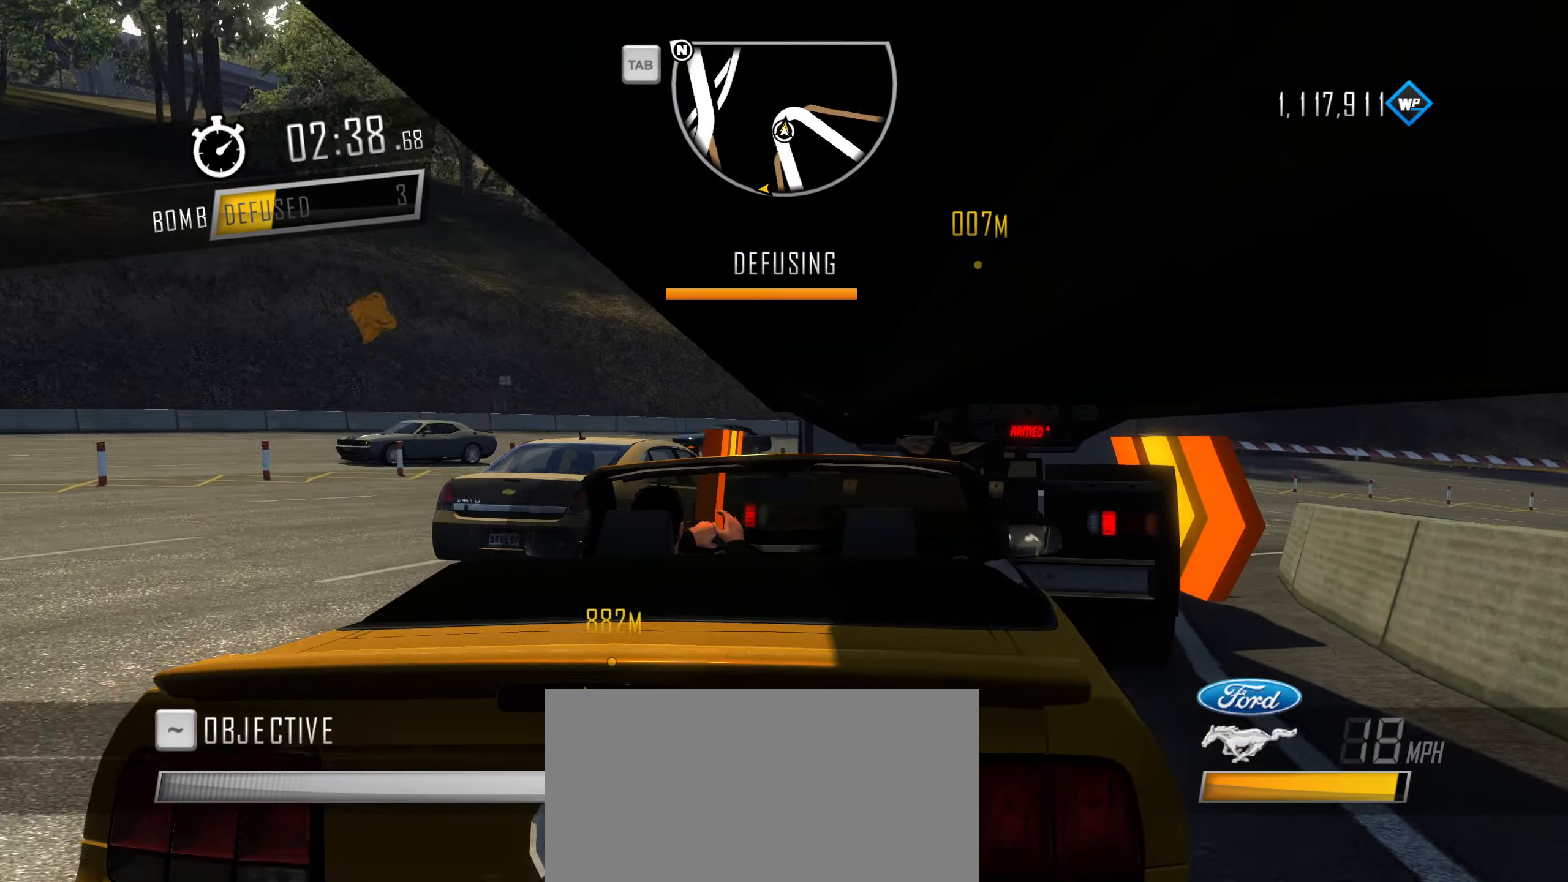
{"keys": [], "events": [[267, "d", "down"], [500, "d", "up"]]}
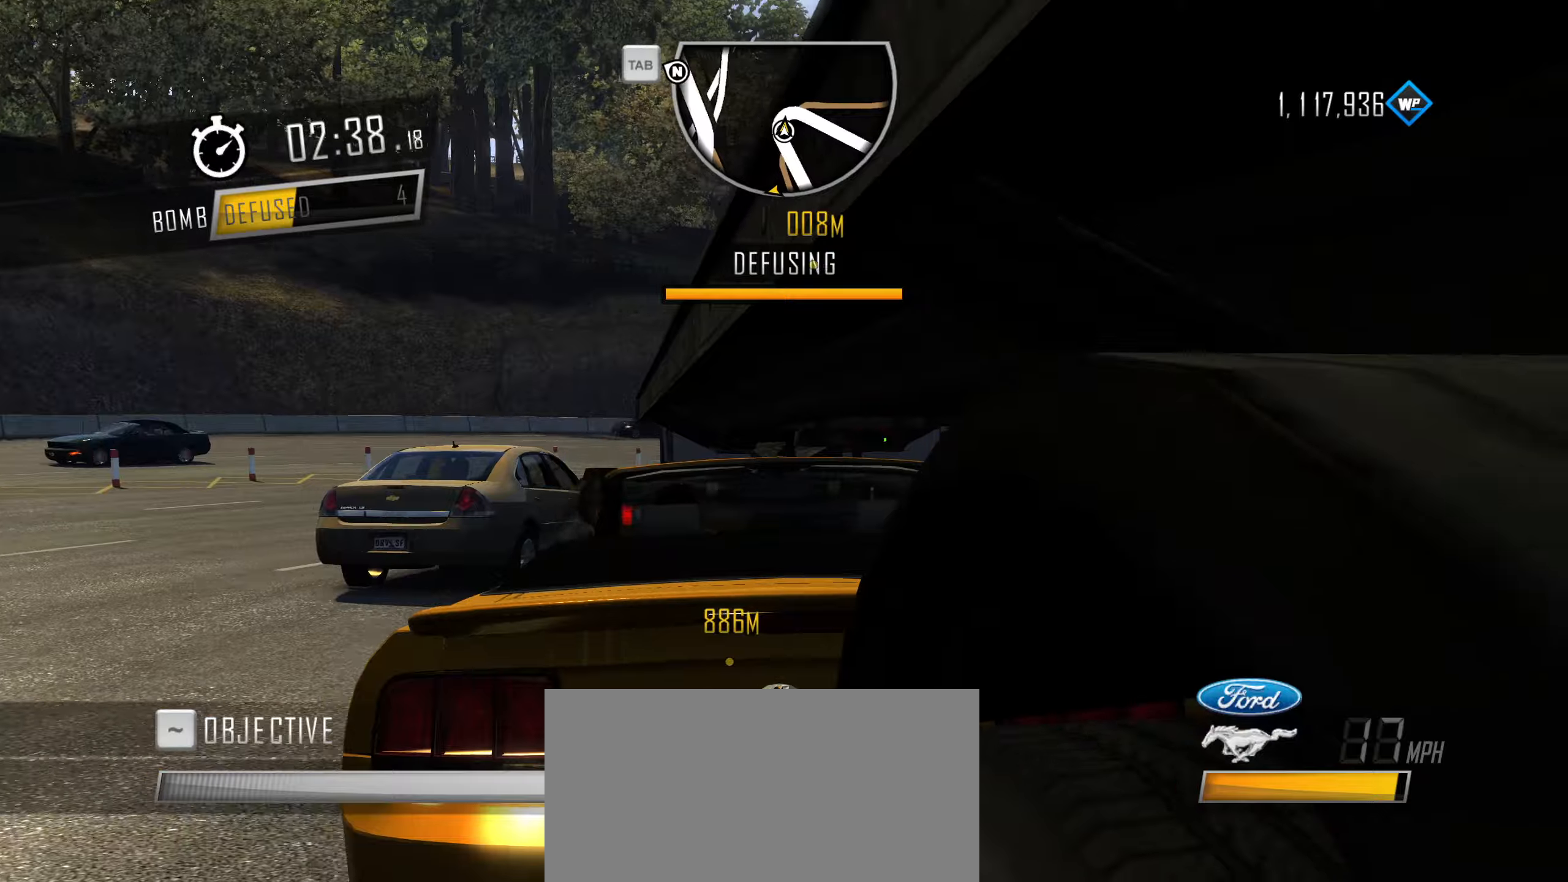
{"keys": [], "events": [[317, "q", "down"], [417, "q", "up"]]}
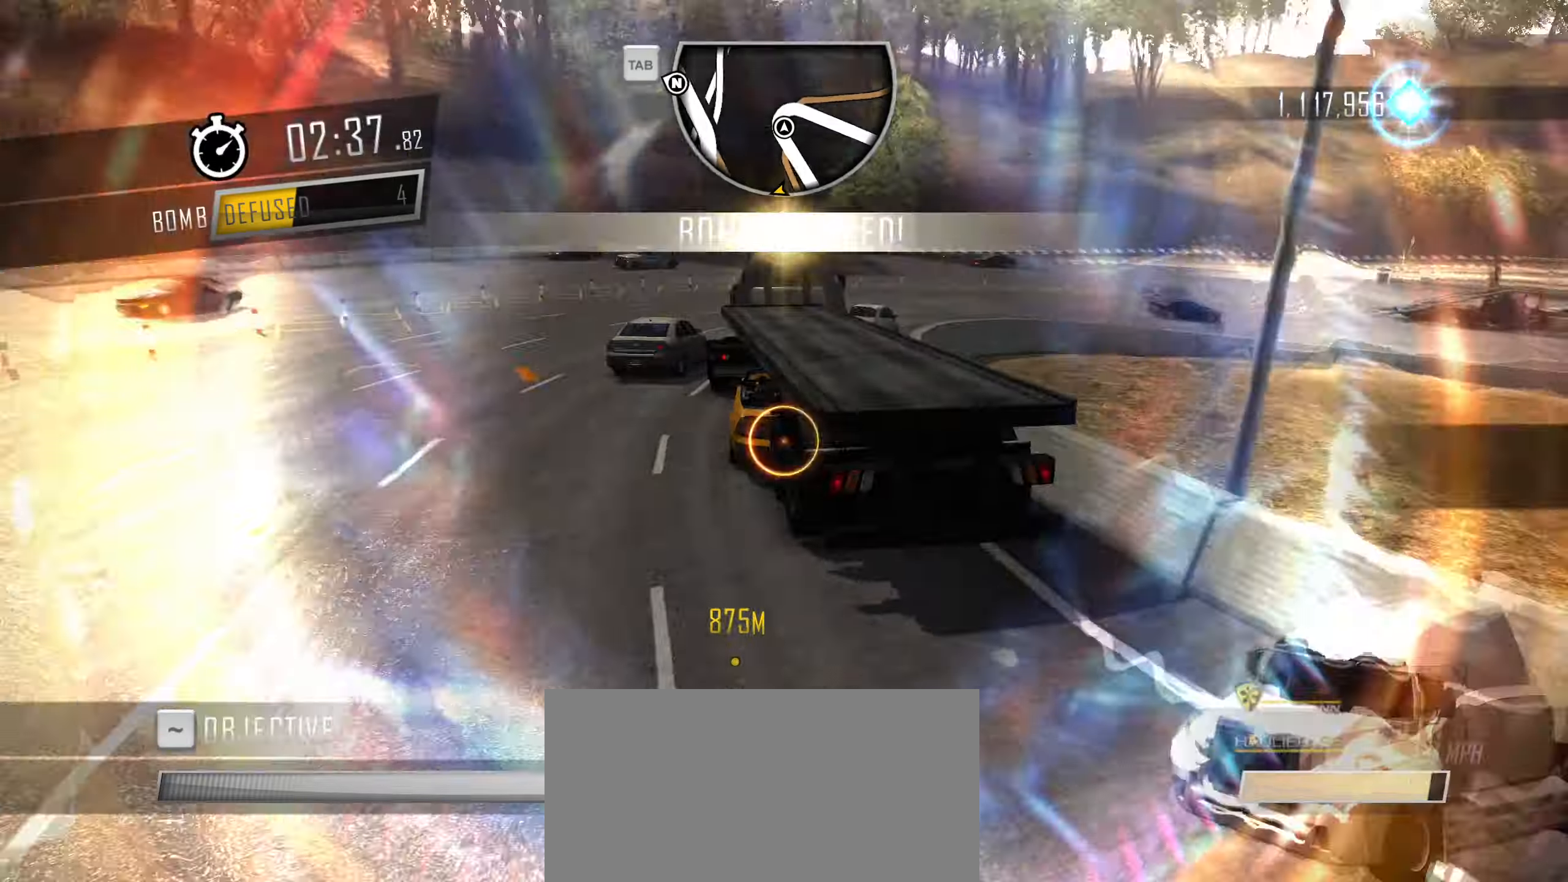
{"keys": [], "events": [[150, "down", "down"], [200, "down", "up"], [250, "down", "down"], [334, "down", "up"]]}
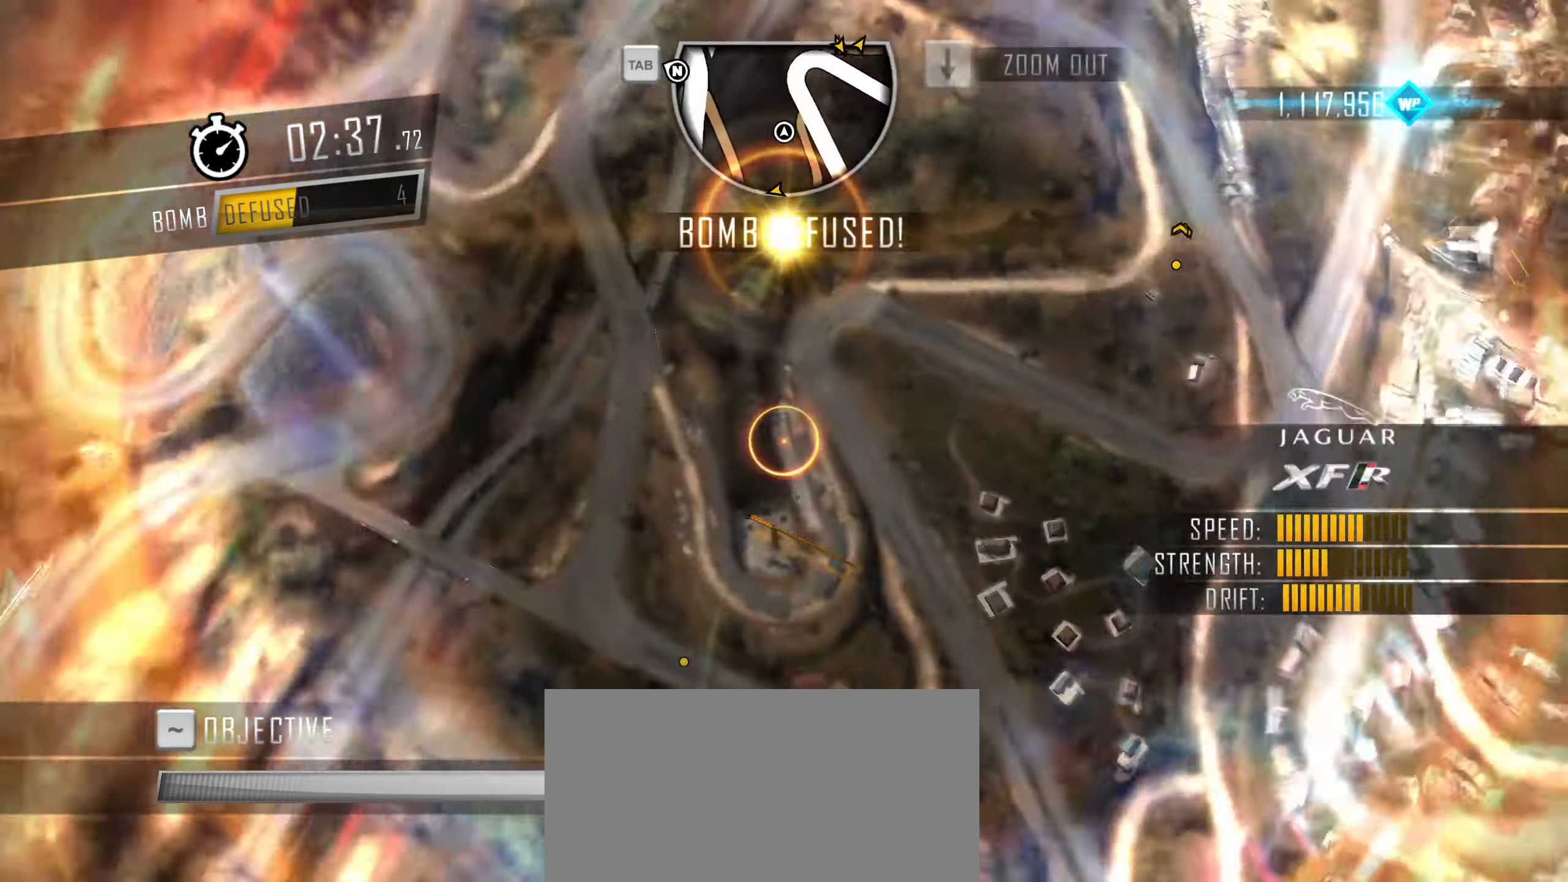
{"keys": [], "events": []}
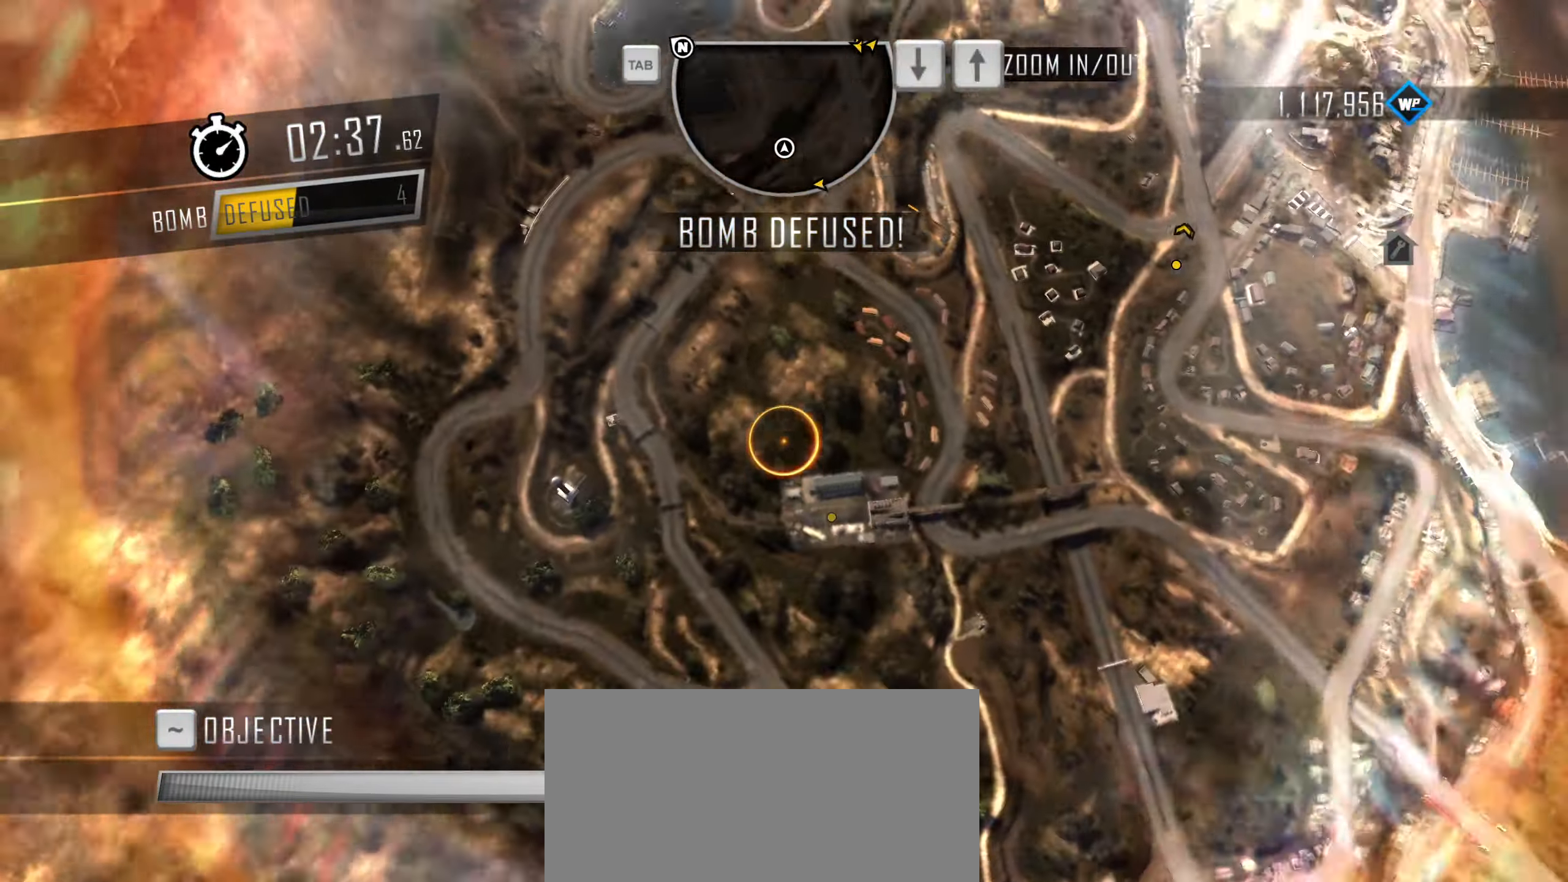
{"keys": [], "events": [[267, "up", "down"], [317, "up", "up"]]}
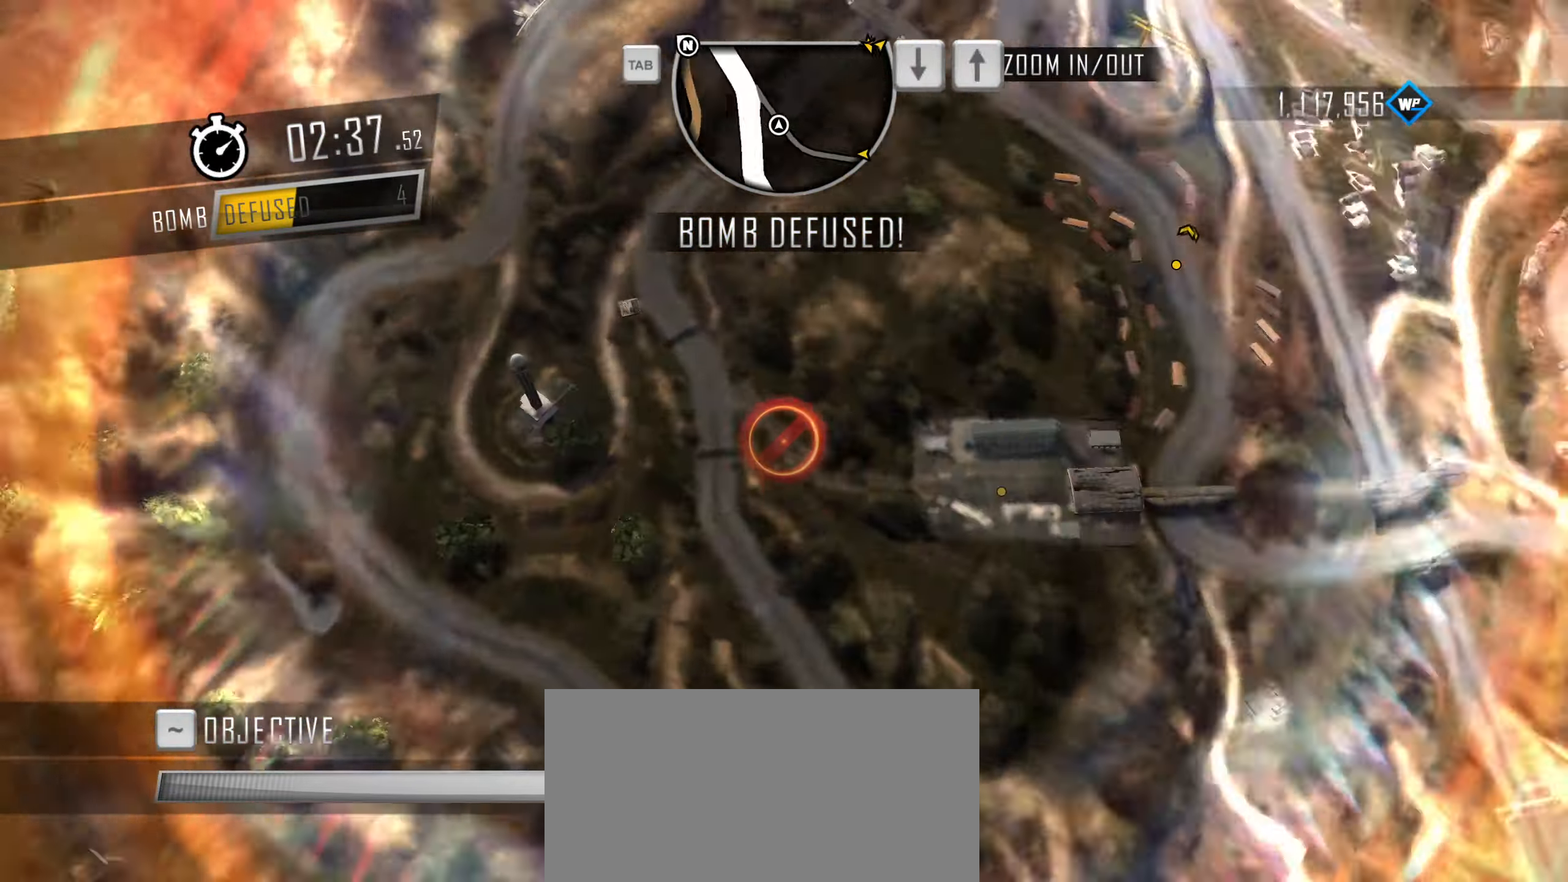
{"keys": [], "events": []}
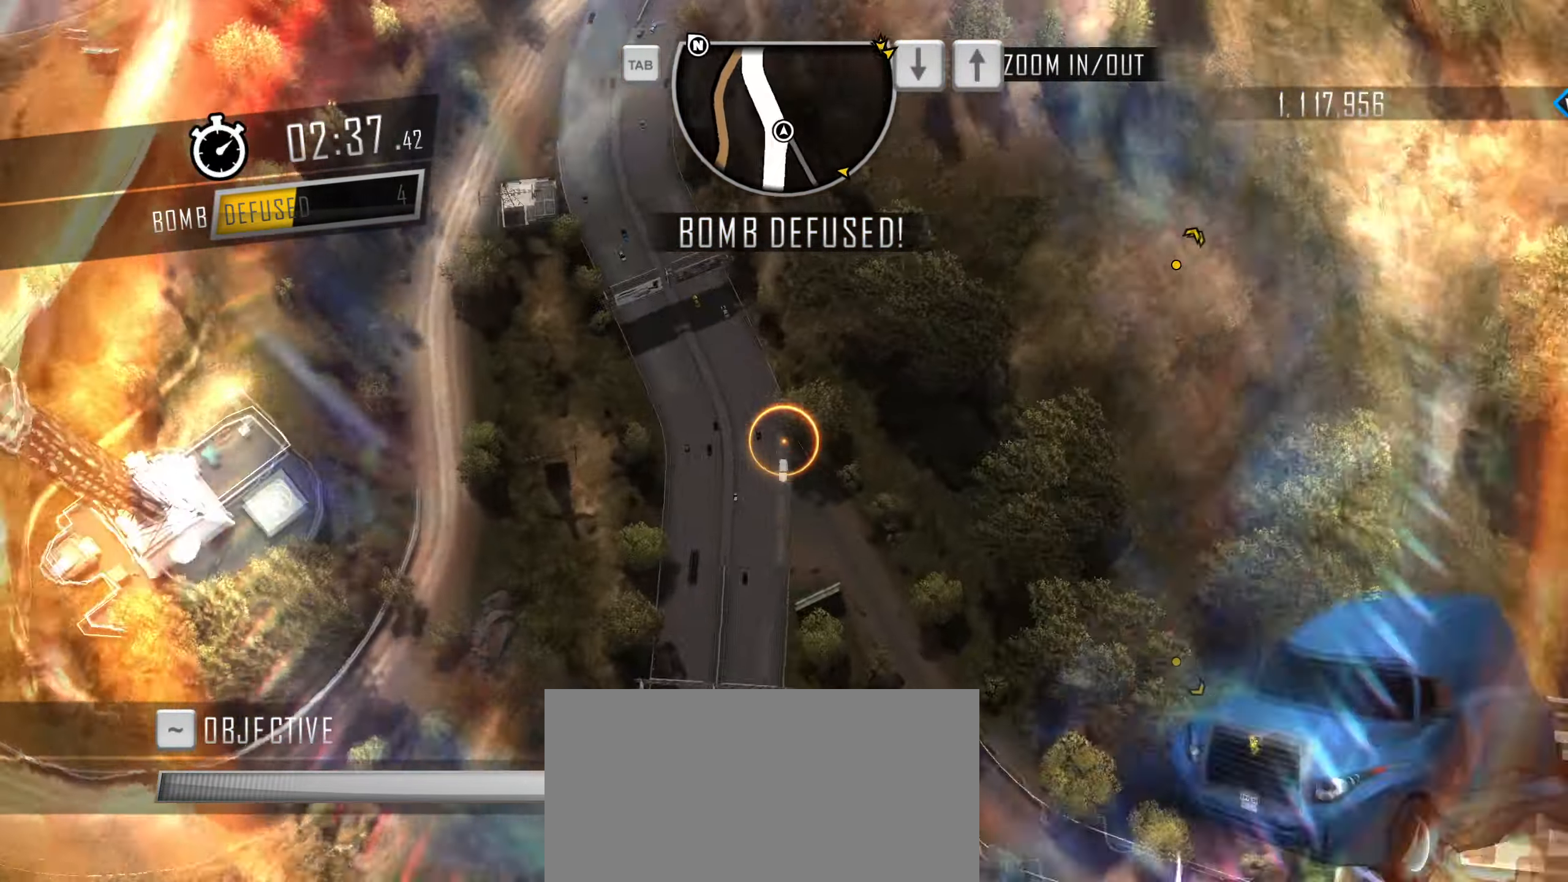
{"keys": [], "events": []}
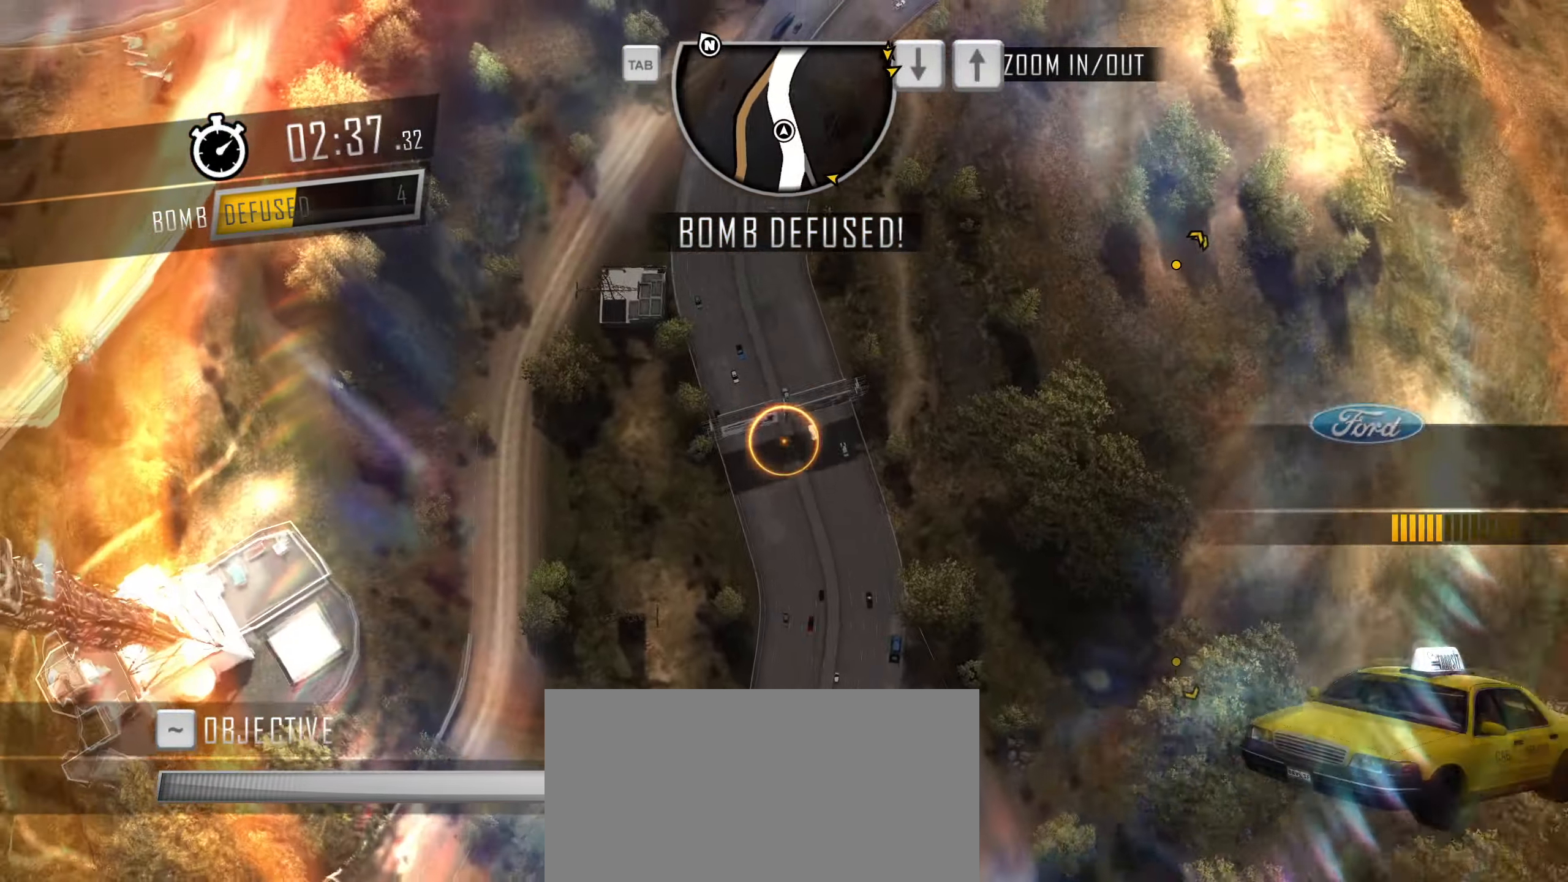
{"keys": [], "events": []}
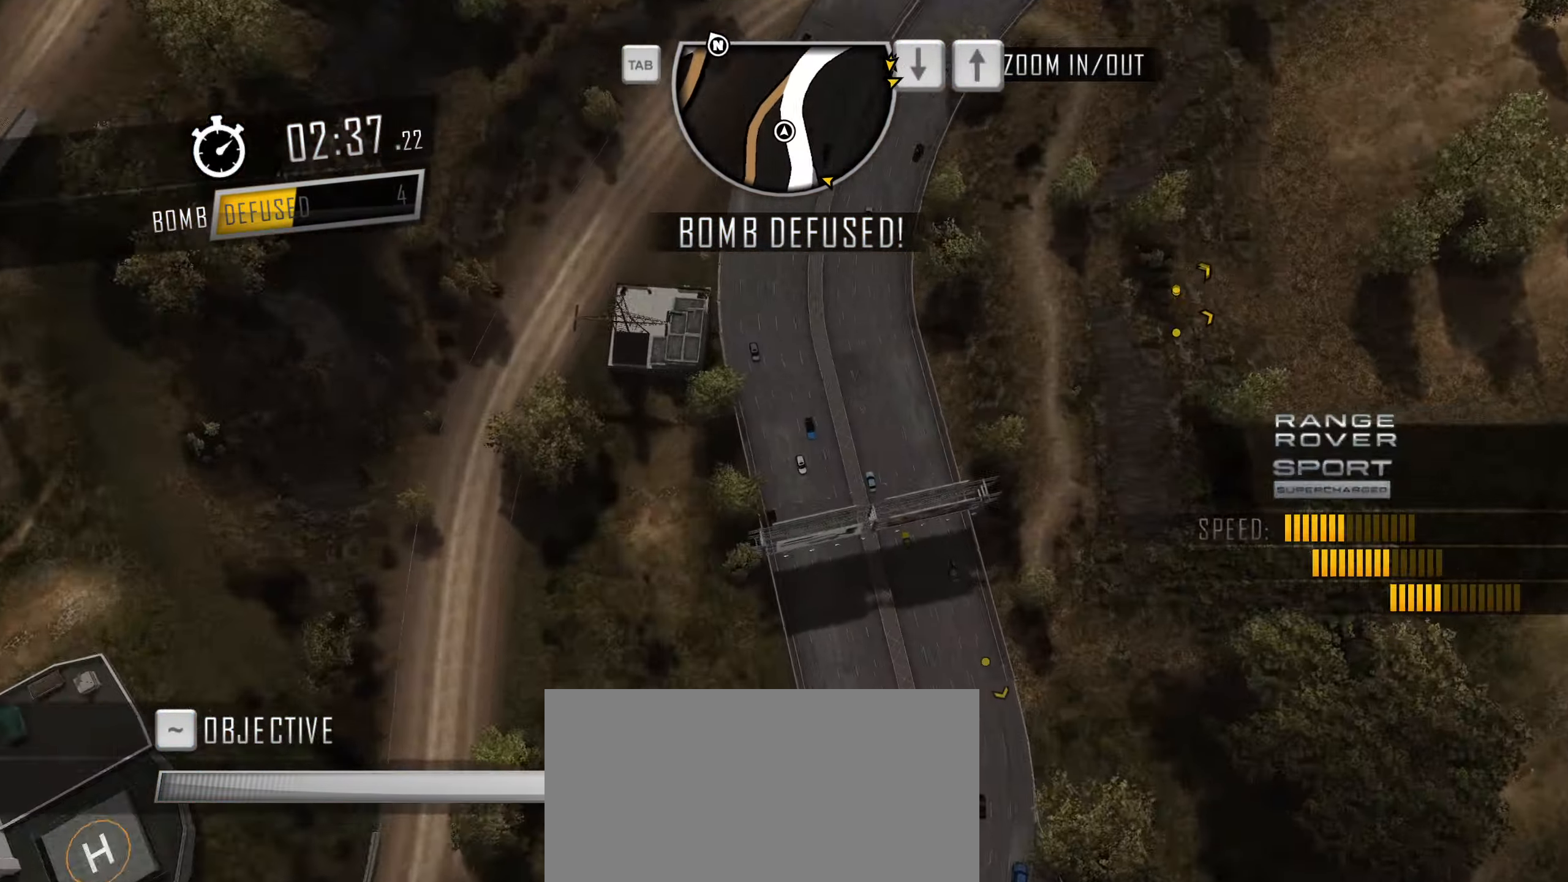
{"keys": ["caps_lock", "w"], "events": [[100, "w", "down"], [484, "caps_lock", "down"]]}
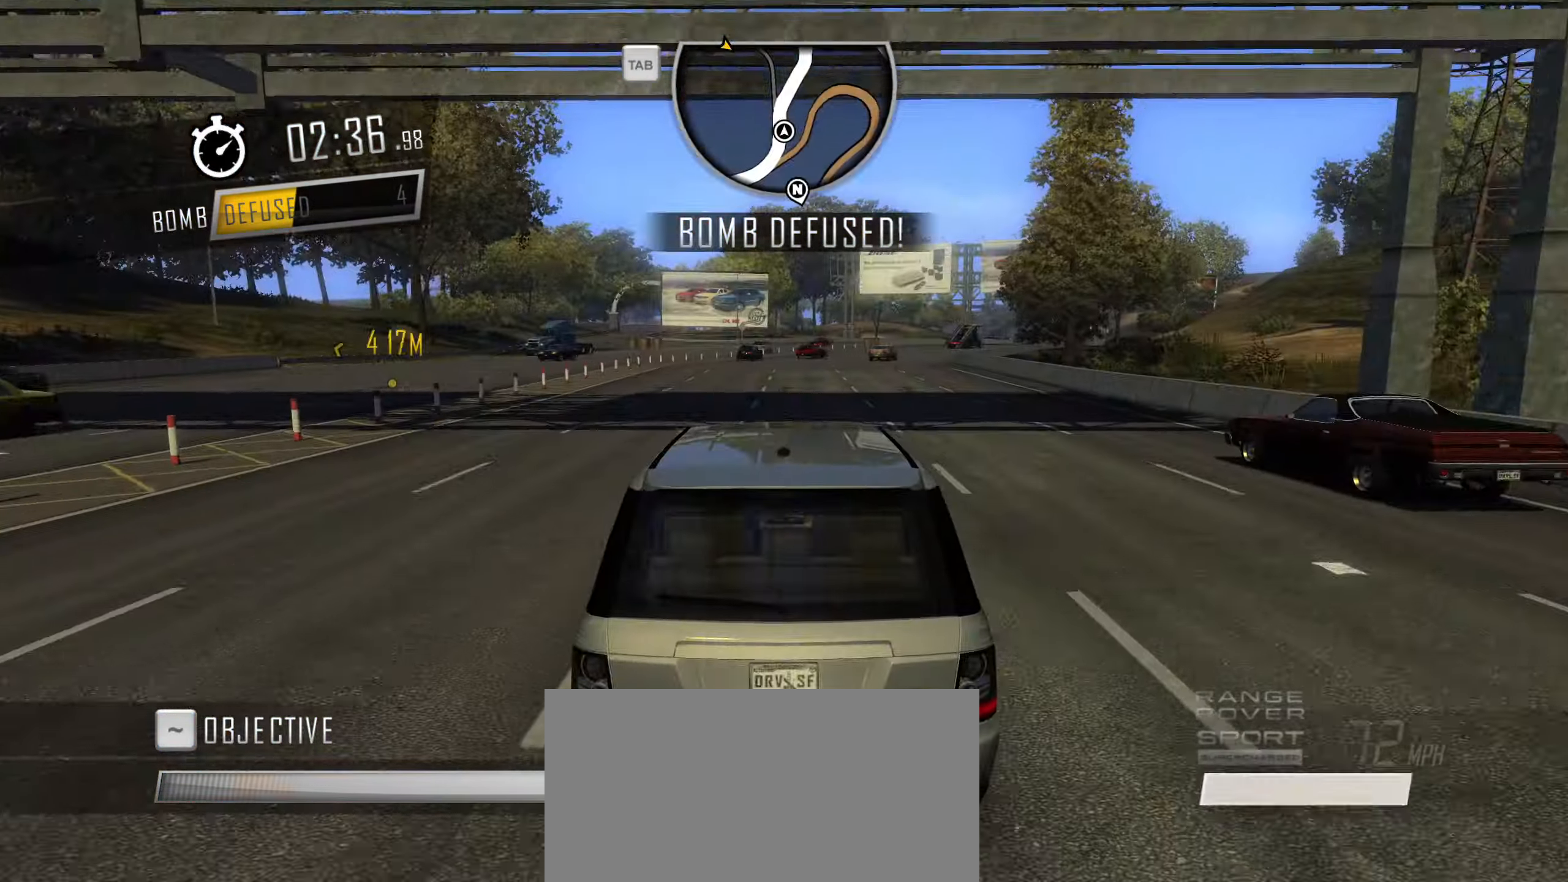
{"keys": ["a", "caps_lock", "w"], "events": [[267, "a", "down"]]}
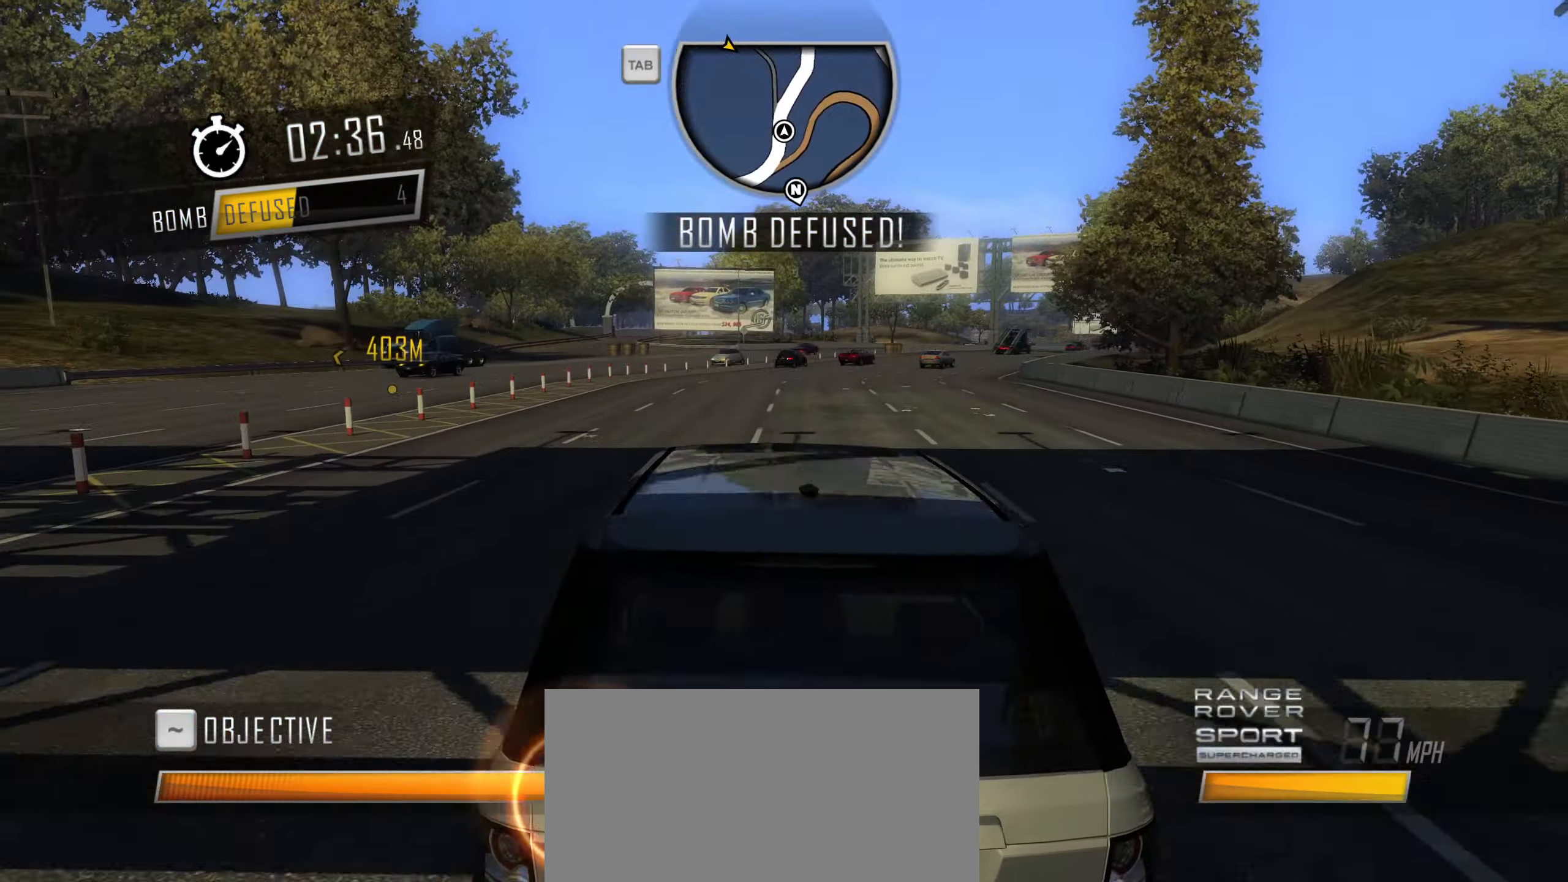
{"keys": ["w"], "events": [[467, "a", "up"], [467, "caps_lock", "up"]]}
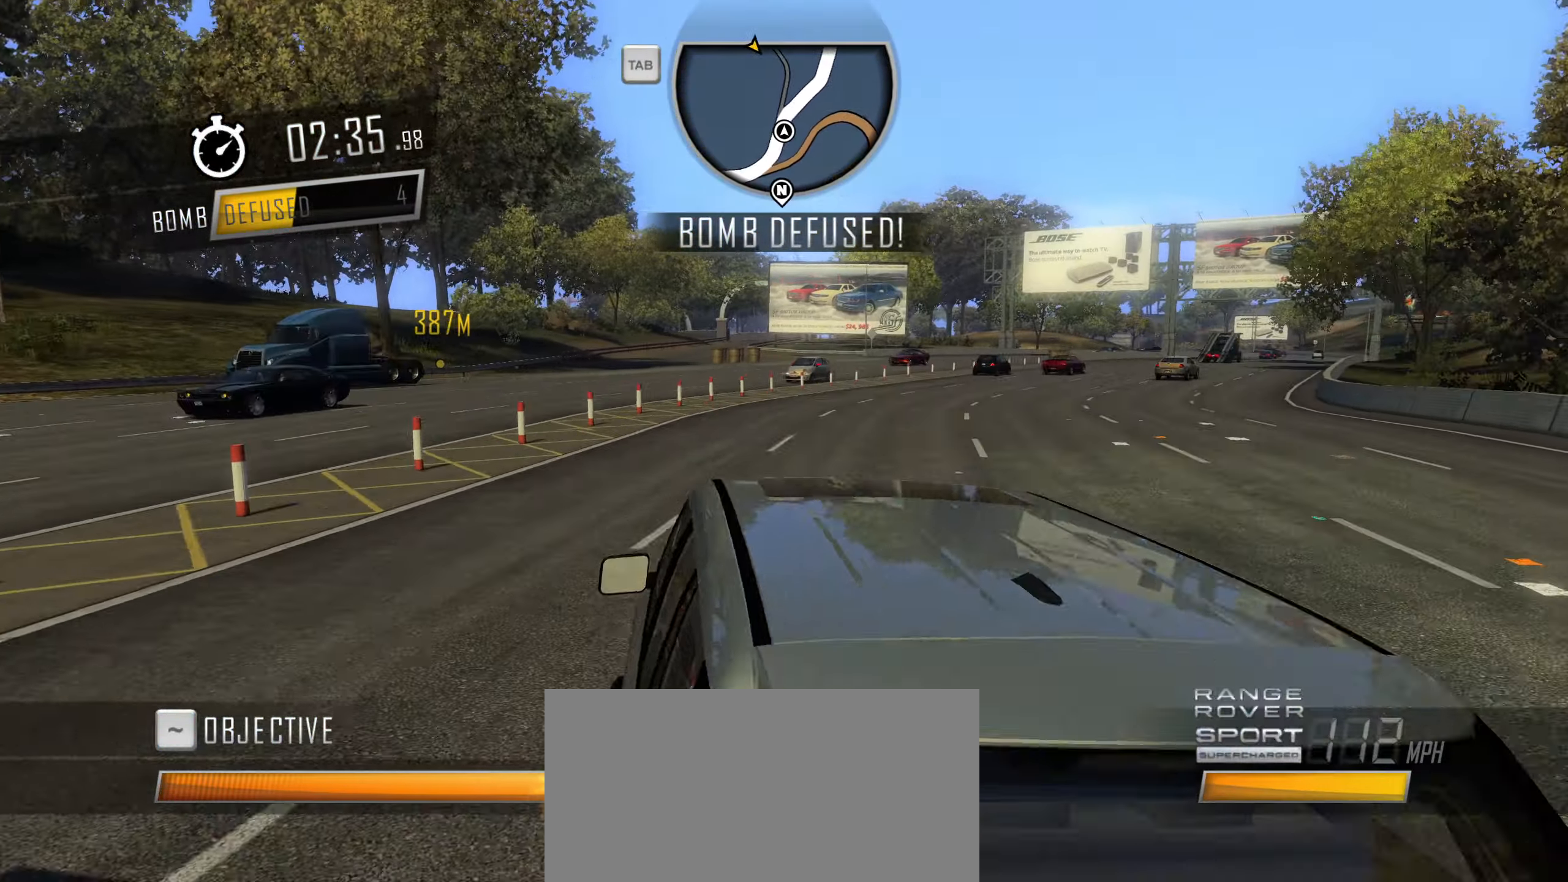
{"keys": ["w"], "events": [[50, "q", "down"], [100, "q", "up"], [200, "q", "down"], [250, "q", "up"], [300, "q", "down"], [333, "q", "up"], [383, "q", "down"], [433, "q", "up"]]}
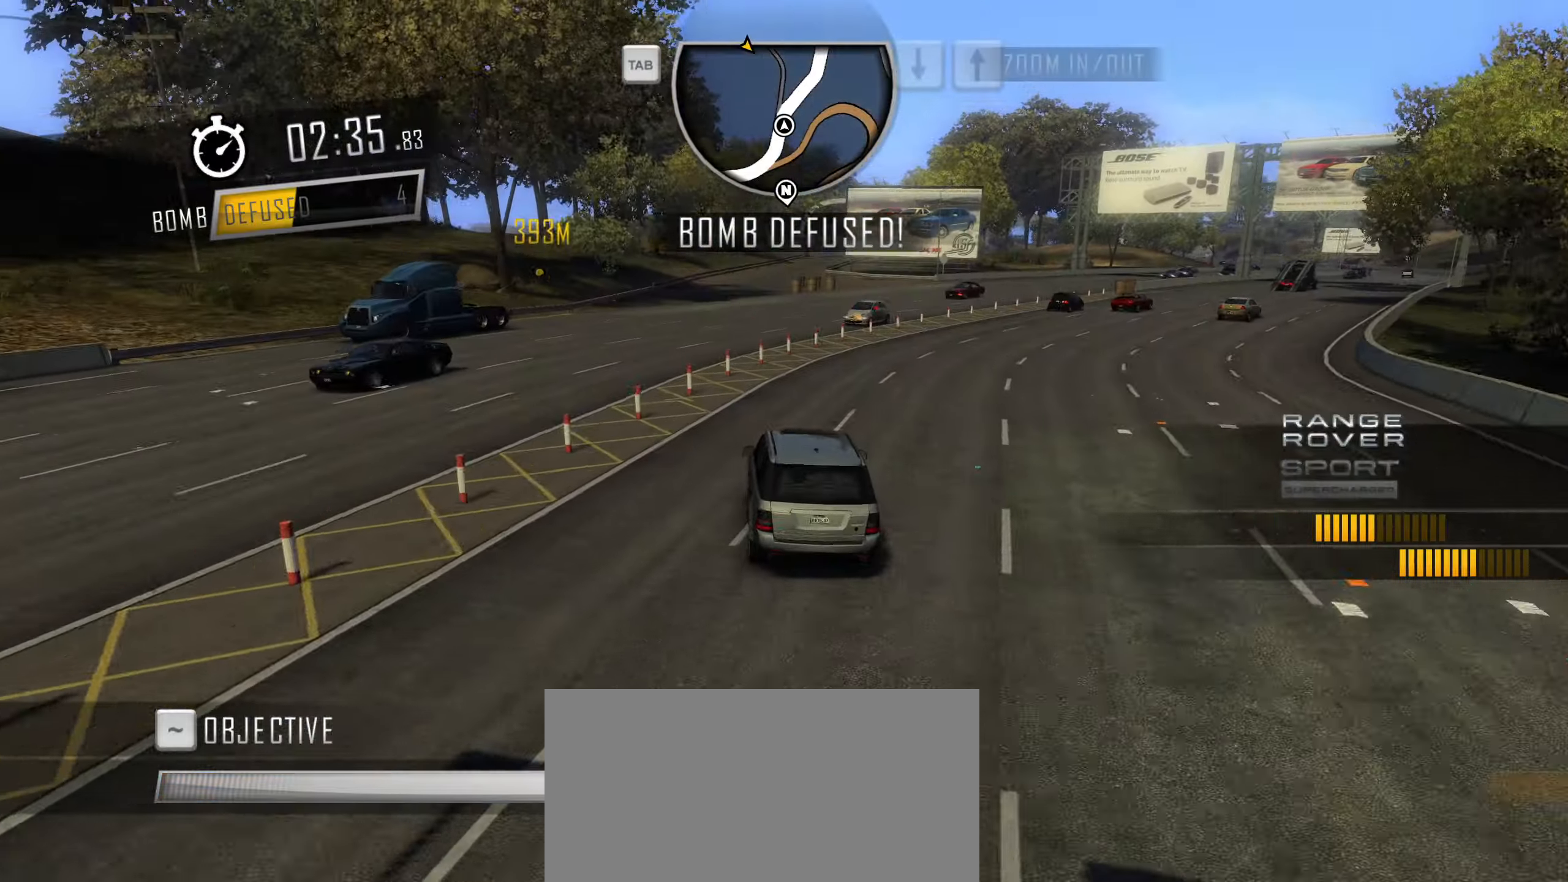
{"keys": ["w"], "events": [[116, "a", "down"], [300, "a", "up"]]}
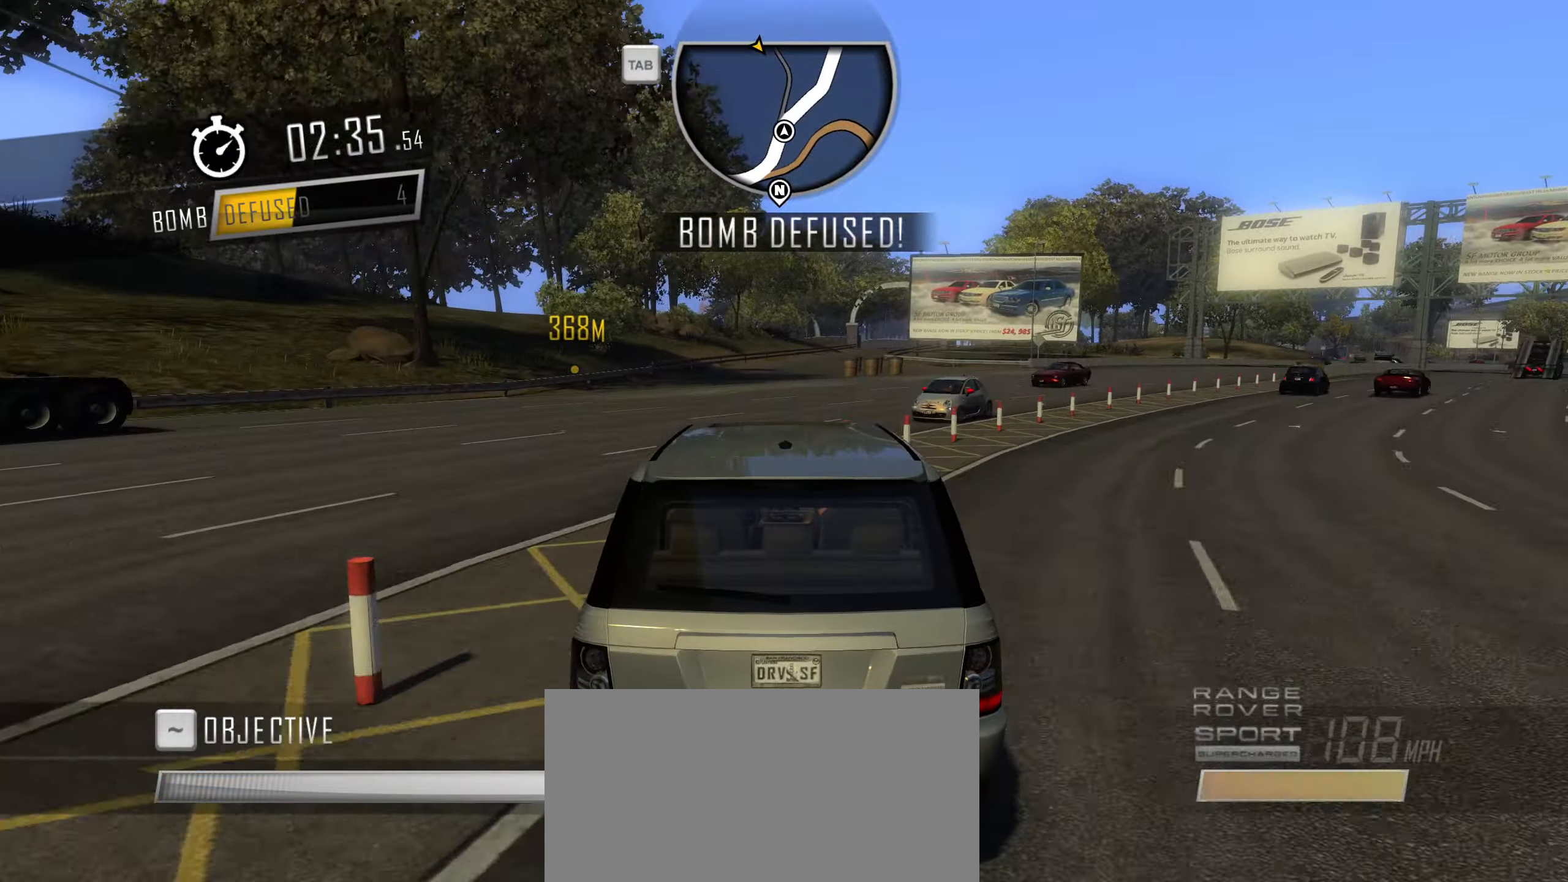
{"keys": ["d", "w"], "events": [[133, "a", "down"], [233, "a", "up"], [366, "d", "down"]]}
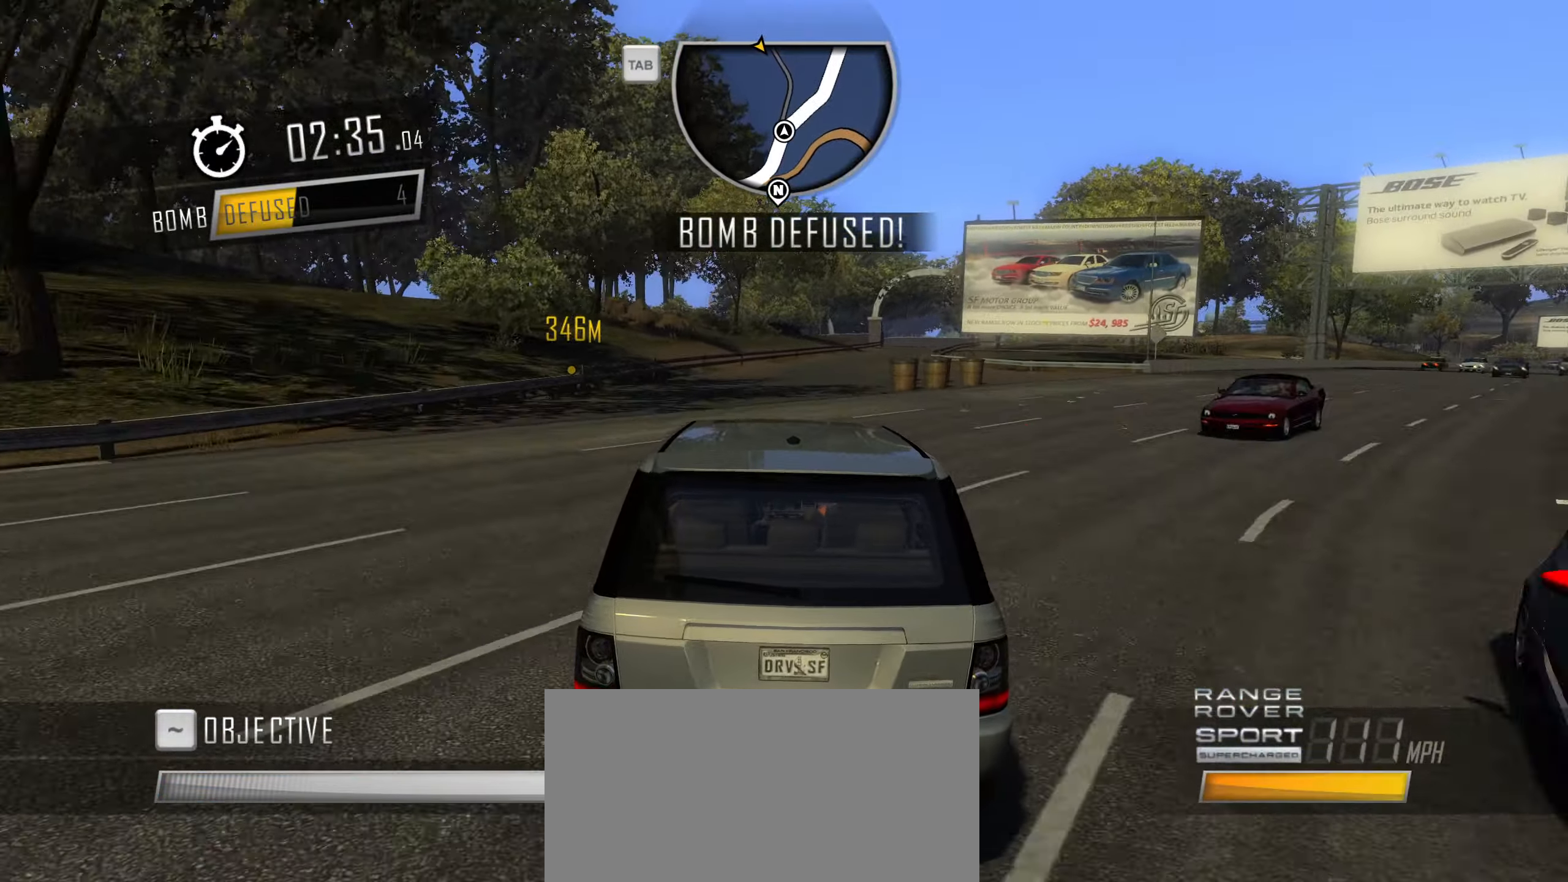
{"keys": ["shift", "w"], "events": [[66, "d", "up"], [66, "shift", "down"], [200, "d", "down"], [483, "d", "up"]]}